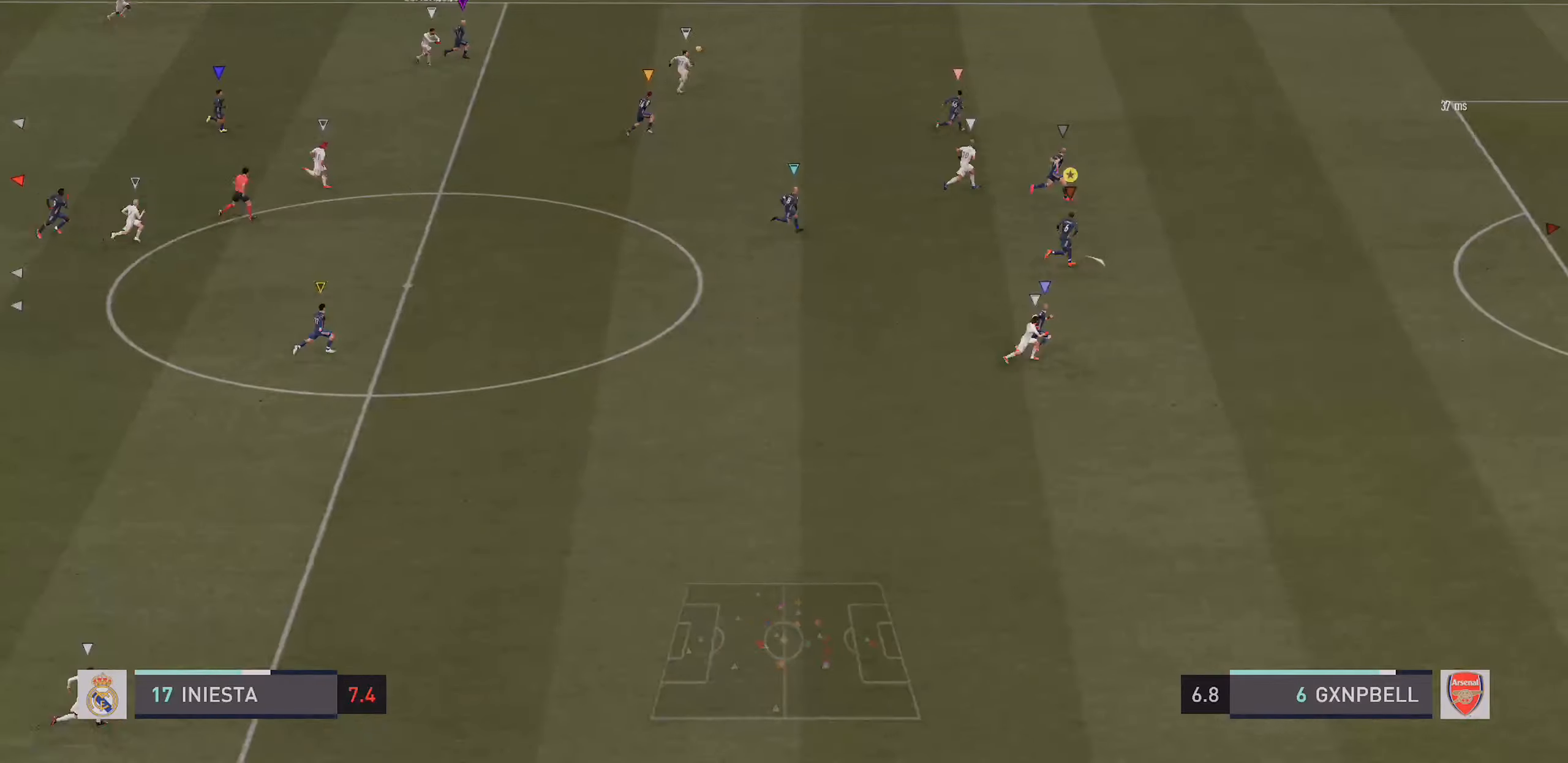
Gameplay with a controller (PlayStation layout); each line is a JSON object with the inputs held at the frame after it (dt_ms = milliseconds from this image to that frame). "events" lists button and stick changes between this image and that frame as [ms after this image, input, new state], when the widget could be followed in between. Not read: L3 R3.
{"dt_ms": 500, "buttons": ["R2"], "left_stick": "right", "right_stick": "center", "events": []}
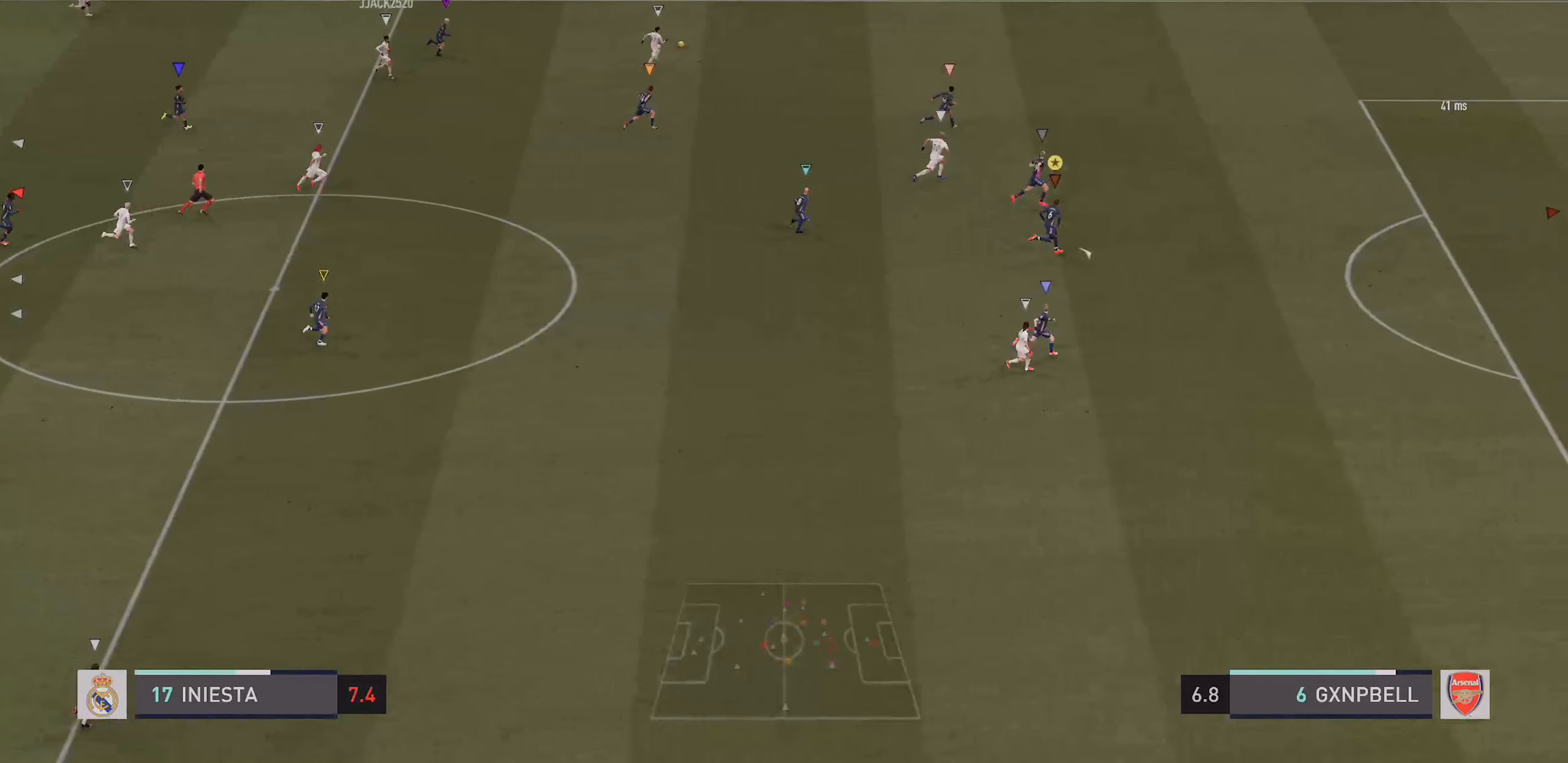
{"dt_ms": 500, "buttons": [], "left_stick": "right", "right_stick": "center", "events": [[216, "R2", "up"]]}
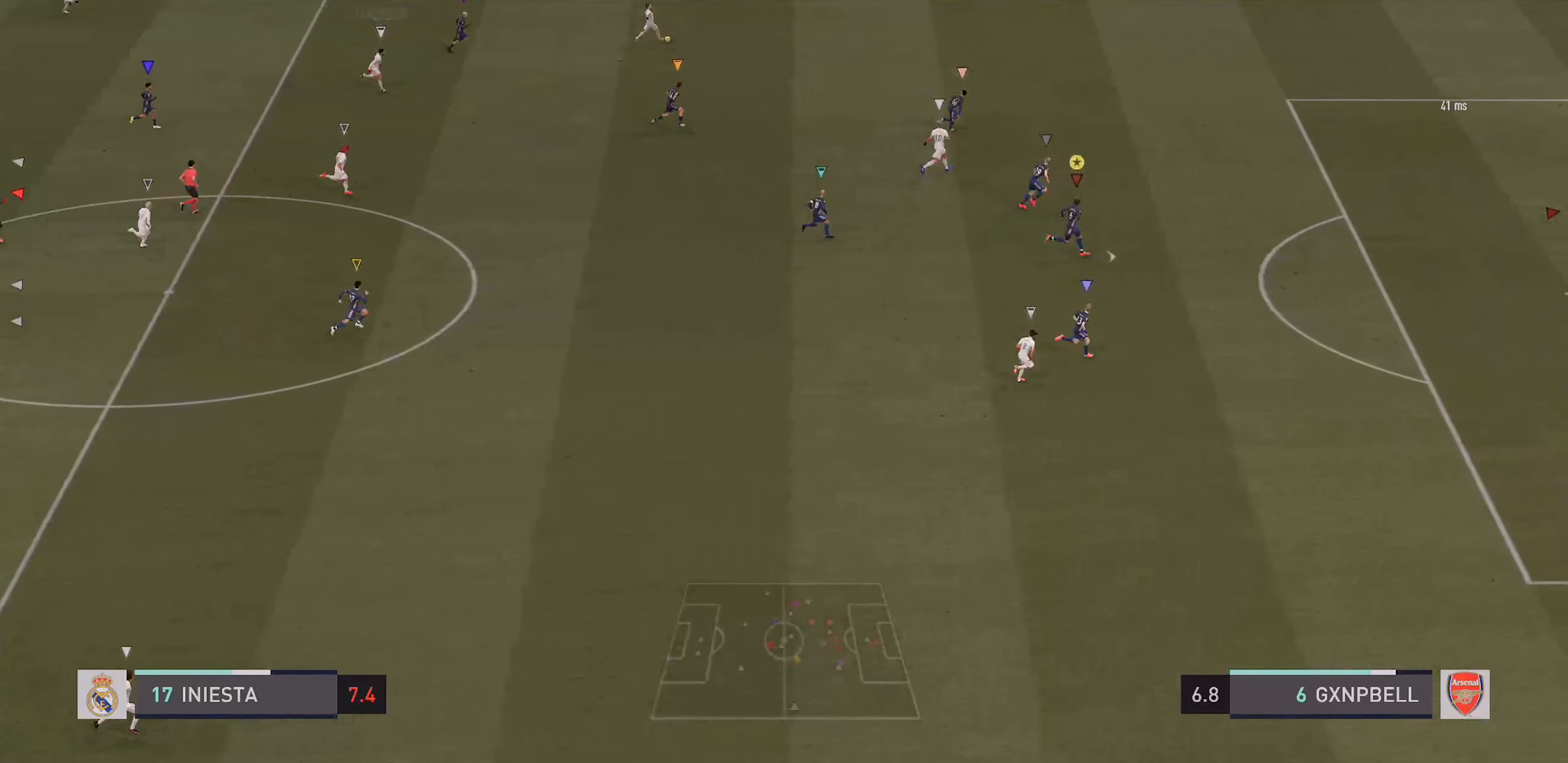
{"dt_ms": 500, "buttons": ["L2"], "left_stick": "right", "right_stick": "center", "events": [[133, "L2", "down"]]}
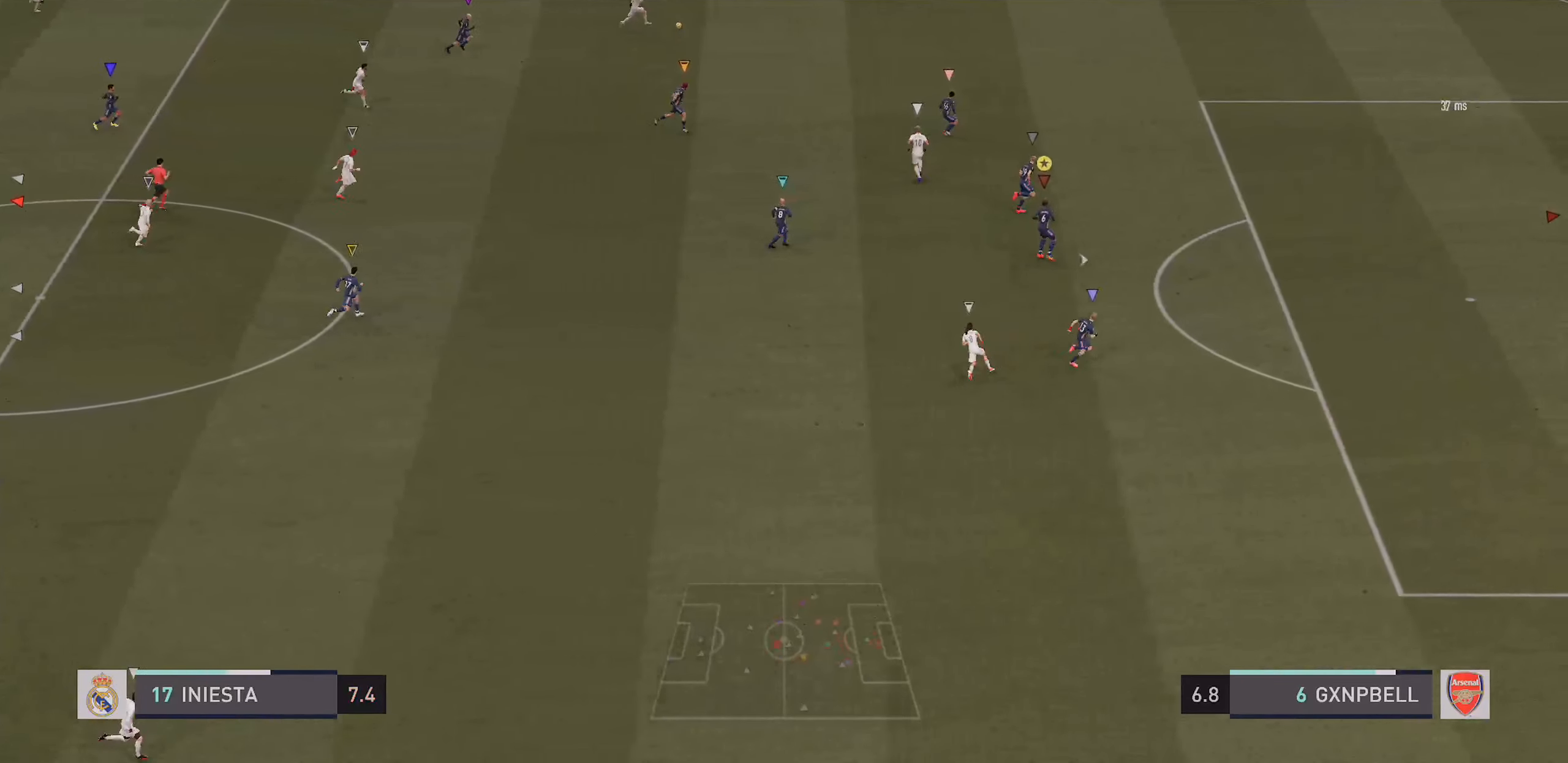
{"dt_ms": 500, "buttons": ["R2"], "left_stick": "down-right", "right_stick": "center", "events": [[33, "R2", "down"], [183, "L2", "up"], [350, "left_stick", "down-right"]]}
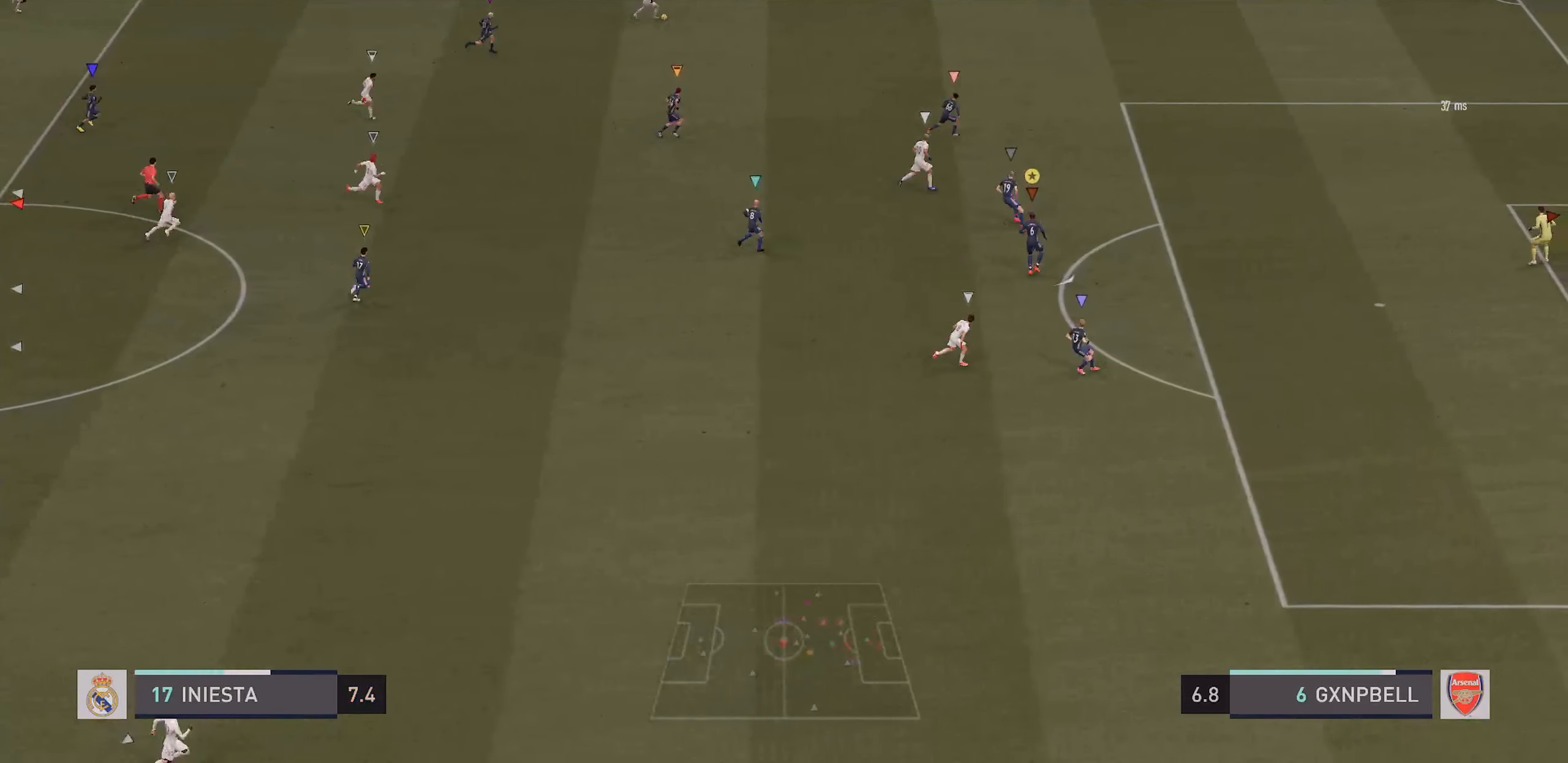
{"dt_ms": 500, "buttons": ["L2", "R2"], "left_stick": "down-right", "right_stick": "center", "events": [[16, "L2", "down"], [166, "R2", "up"], [266, "R2", "down"]]}
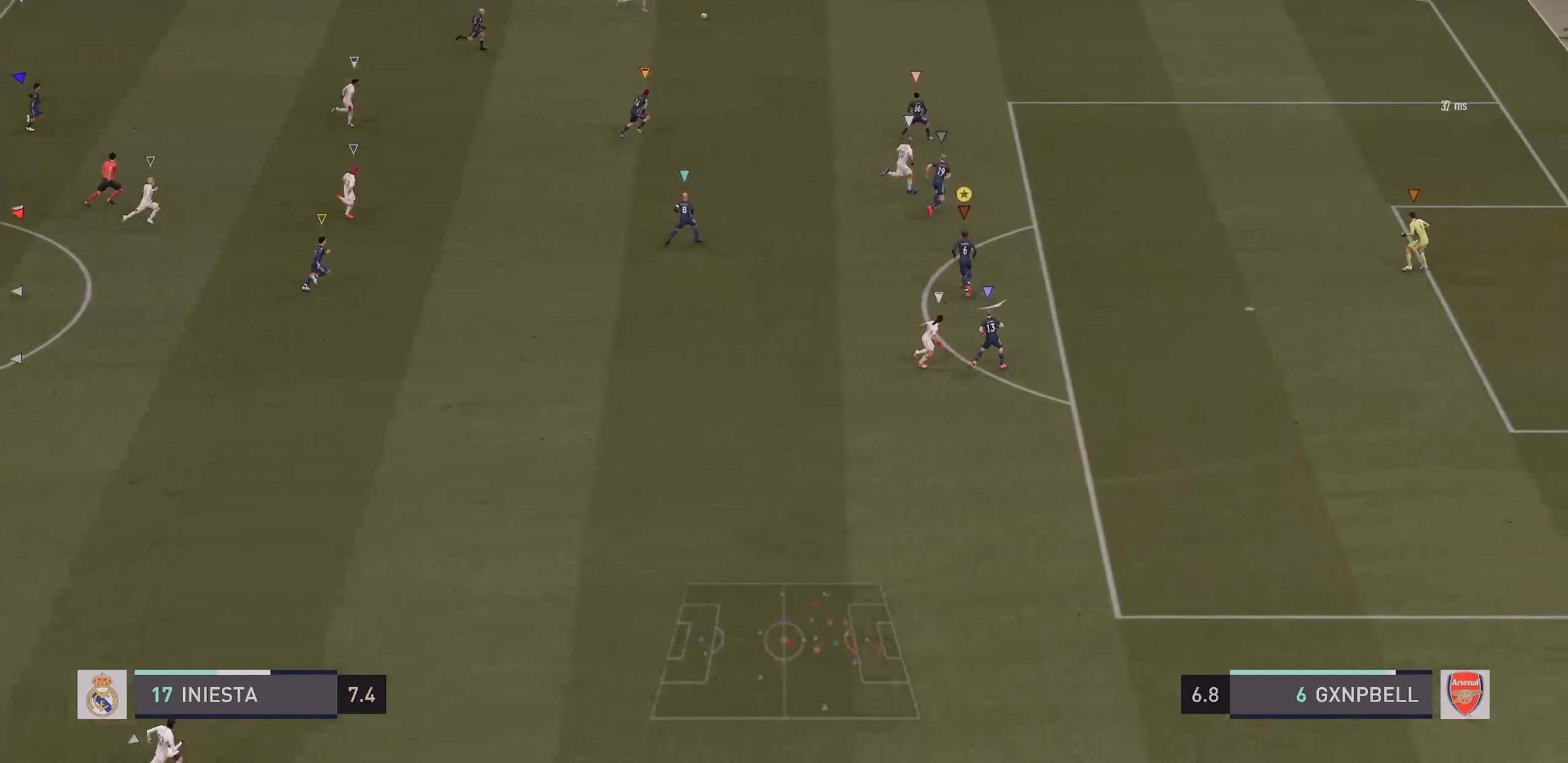
{"dt_ms": 500, "buttons": ["R2"], "left_stick": "right", "right_stick": "center", "events": [[216, "L2", "up"], [216, "left_stick", "right"]]}
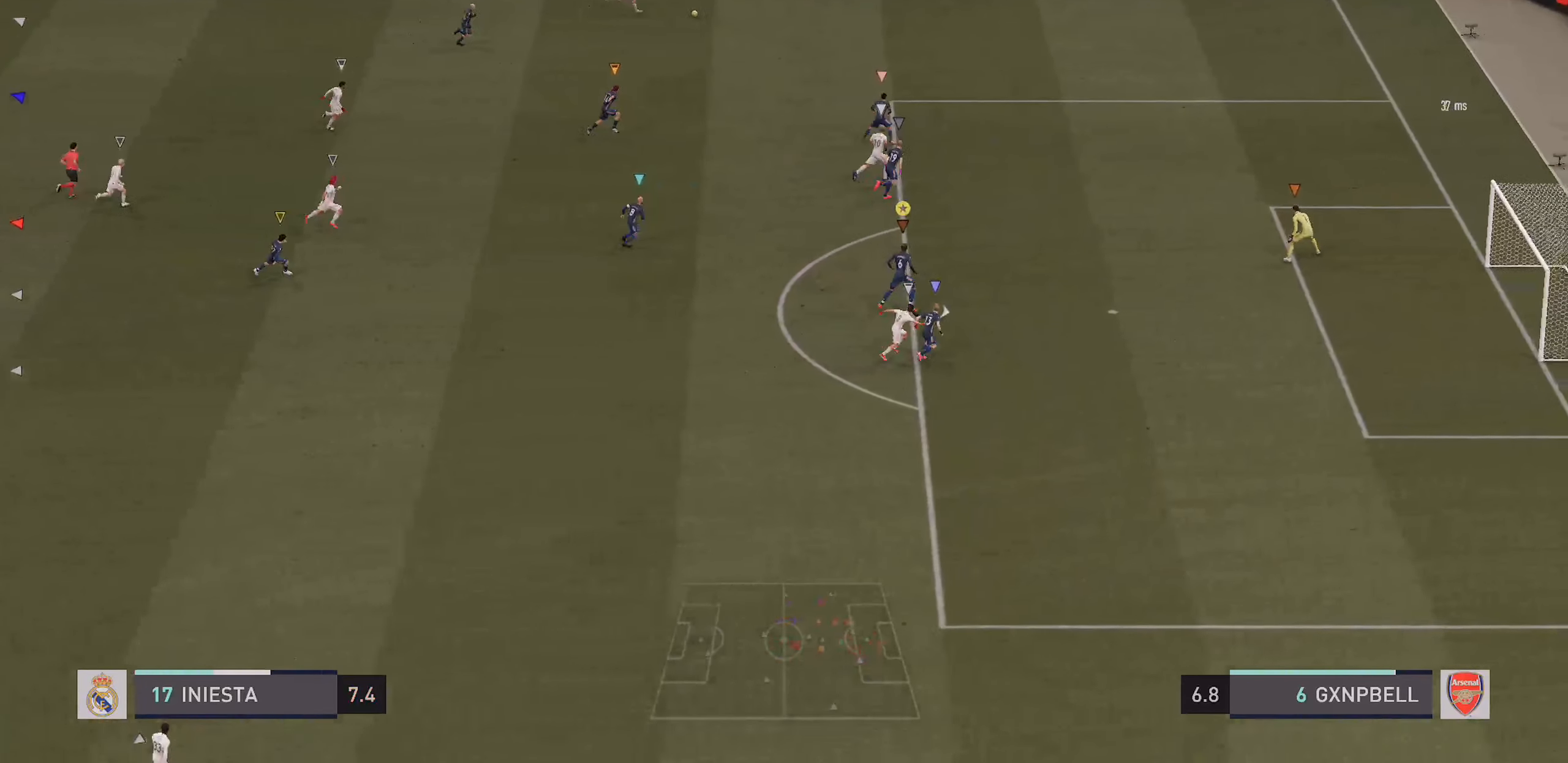
{"dt_ms": 500, "buttons": ["R2"], "left_stick": "right", "right_stick": "center", "events": []}
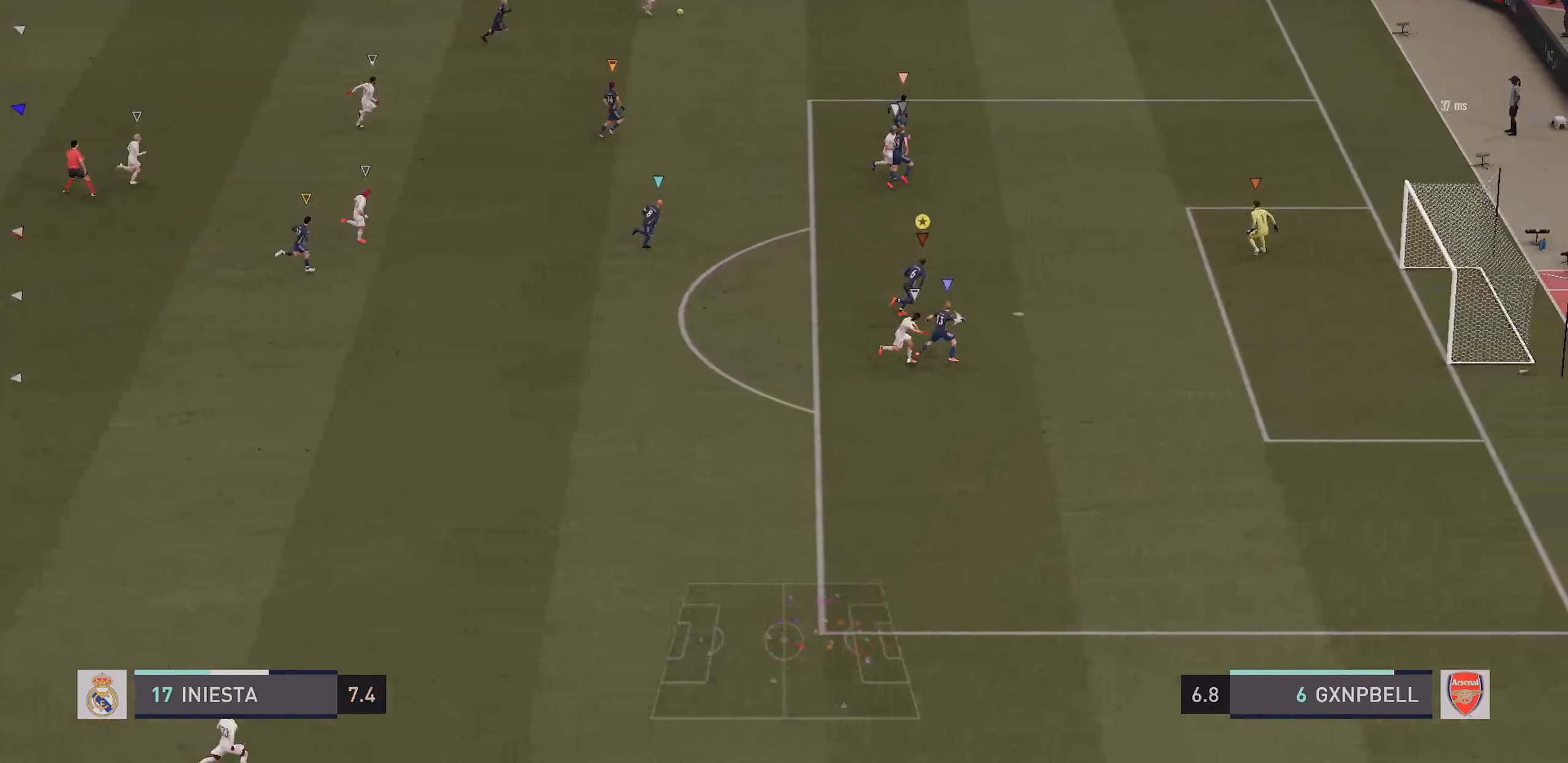
{"dt_ms": 500, "buttons": ["L2"], "left_stick": "right", "right_stick": "center", "events": [[316, "R2", "up"], [366, "L2", "down"]]}
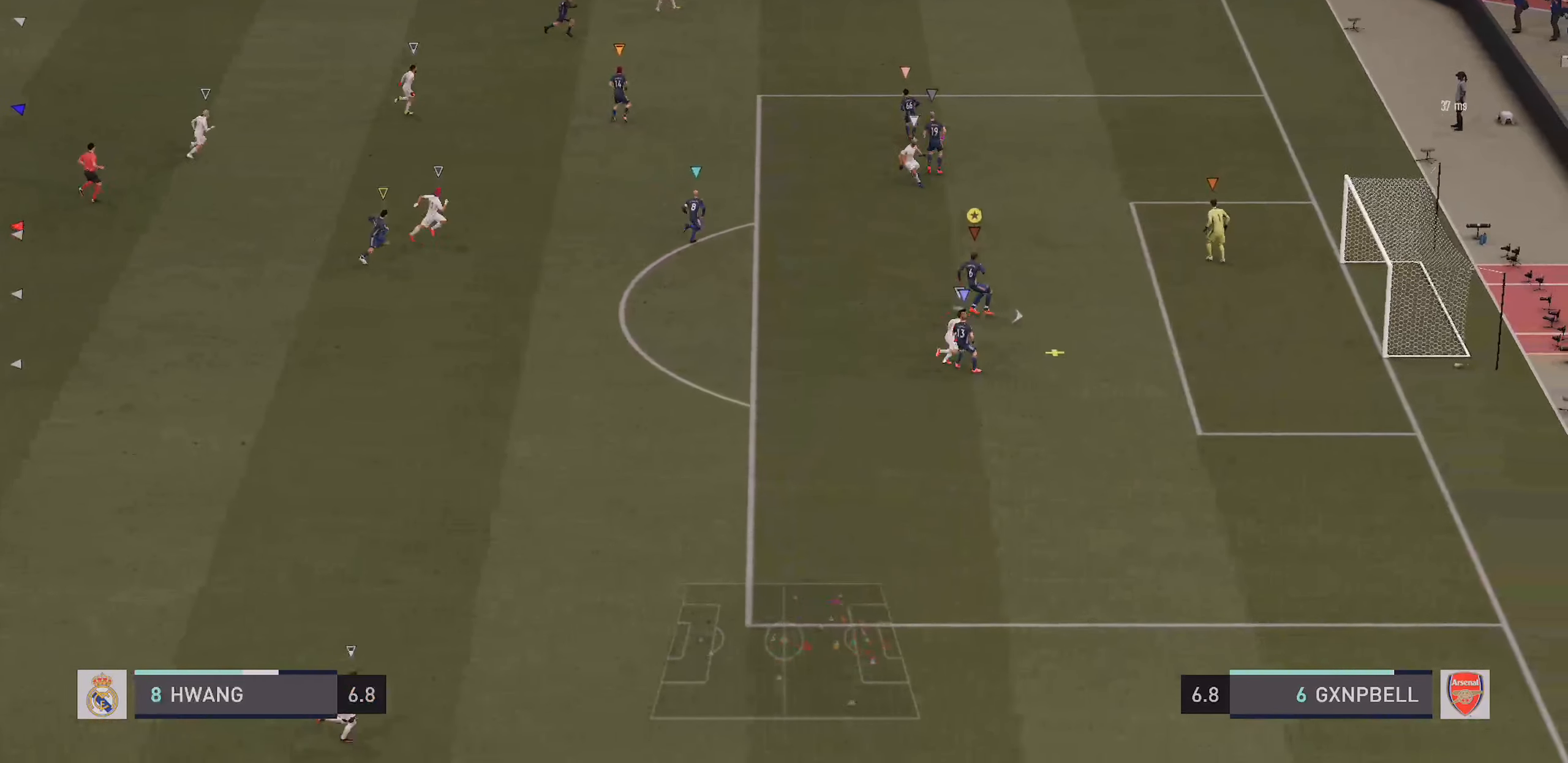
{"dt_ms": 500, "buttons": ["SQUARE"], "left_stick": "up-left", "right_stick": "center", "events": [[400, "SQUARE", "down"], [400, "left_stick", "up-left"], [483, "L2", "up"]]}
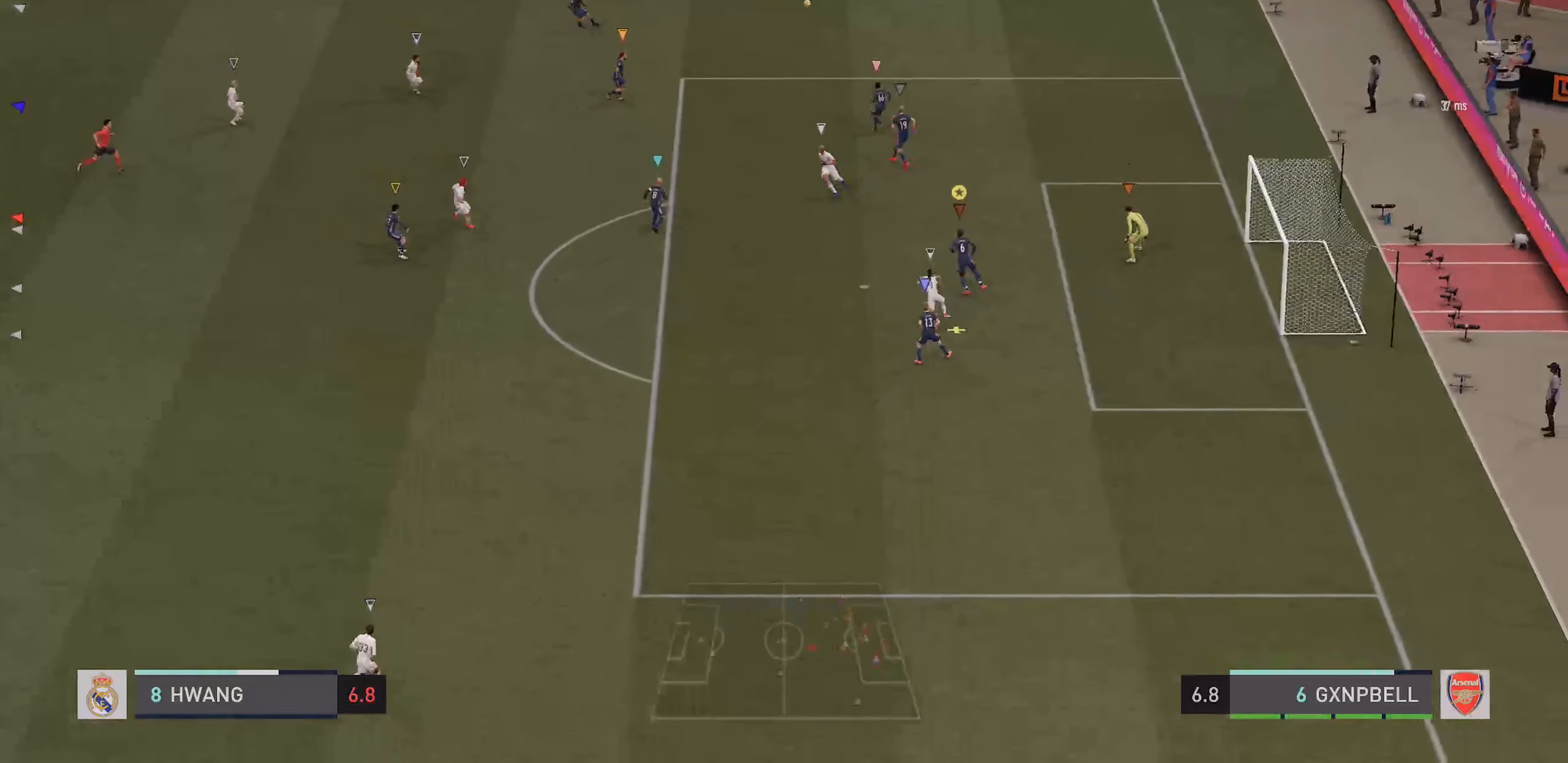
{"dt_ms": 500, "buttons": ["SQUARE"], "left_stick": "center", "right_stick": "center", "events": [[116, "SQUARE", "up"], [116, "left_stick", "center"], [416, "SQUARE", "down"]]}
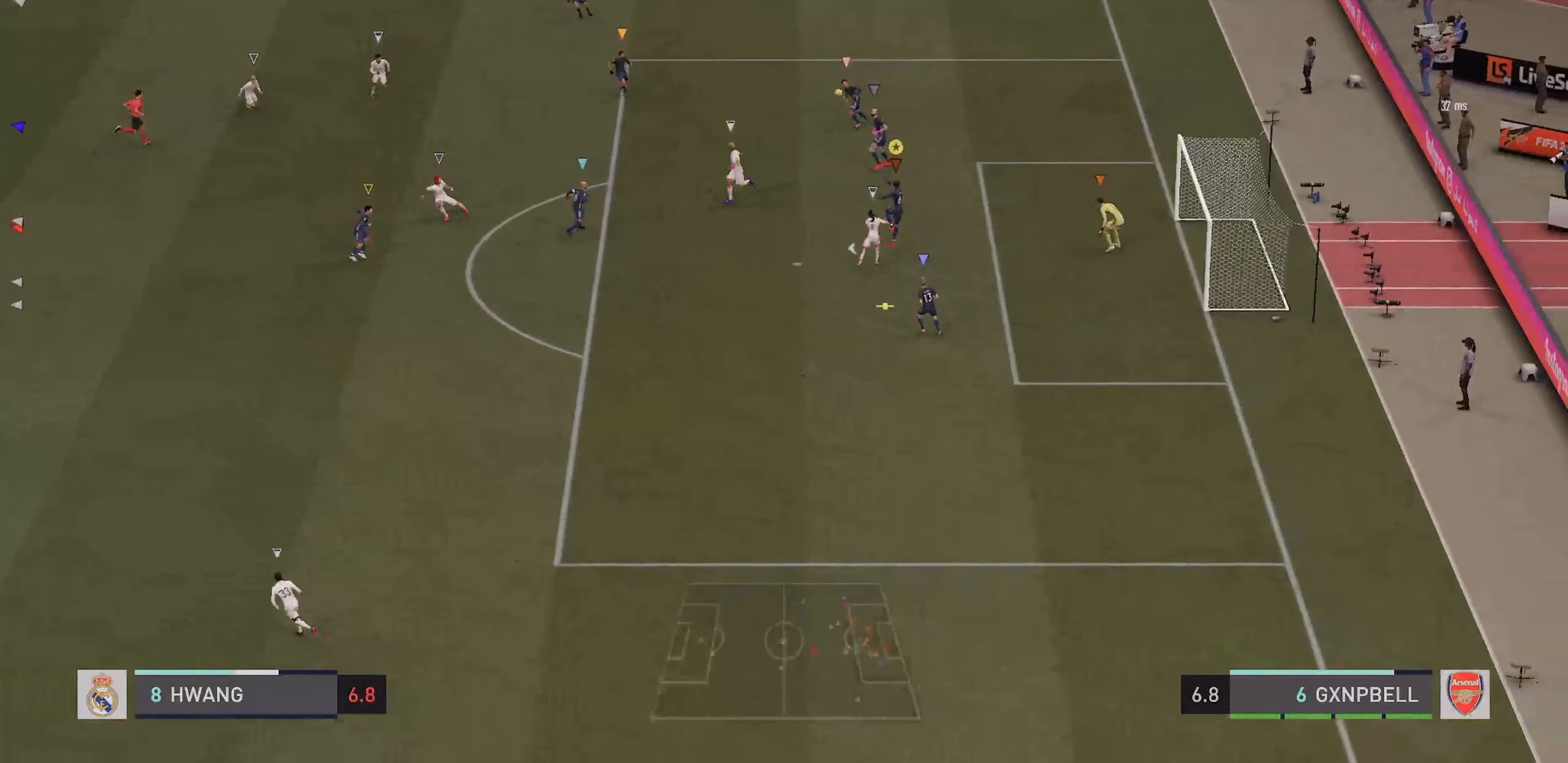
{"dt_ms": 1000, "buttons": [], "left_stick": "center", "right_stick": "center"}
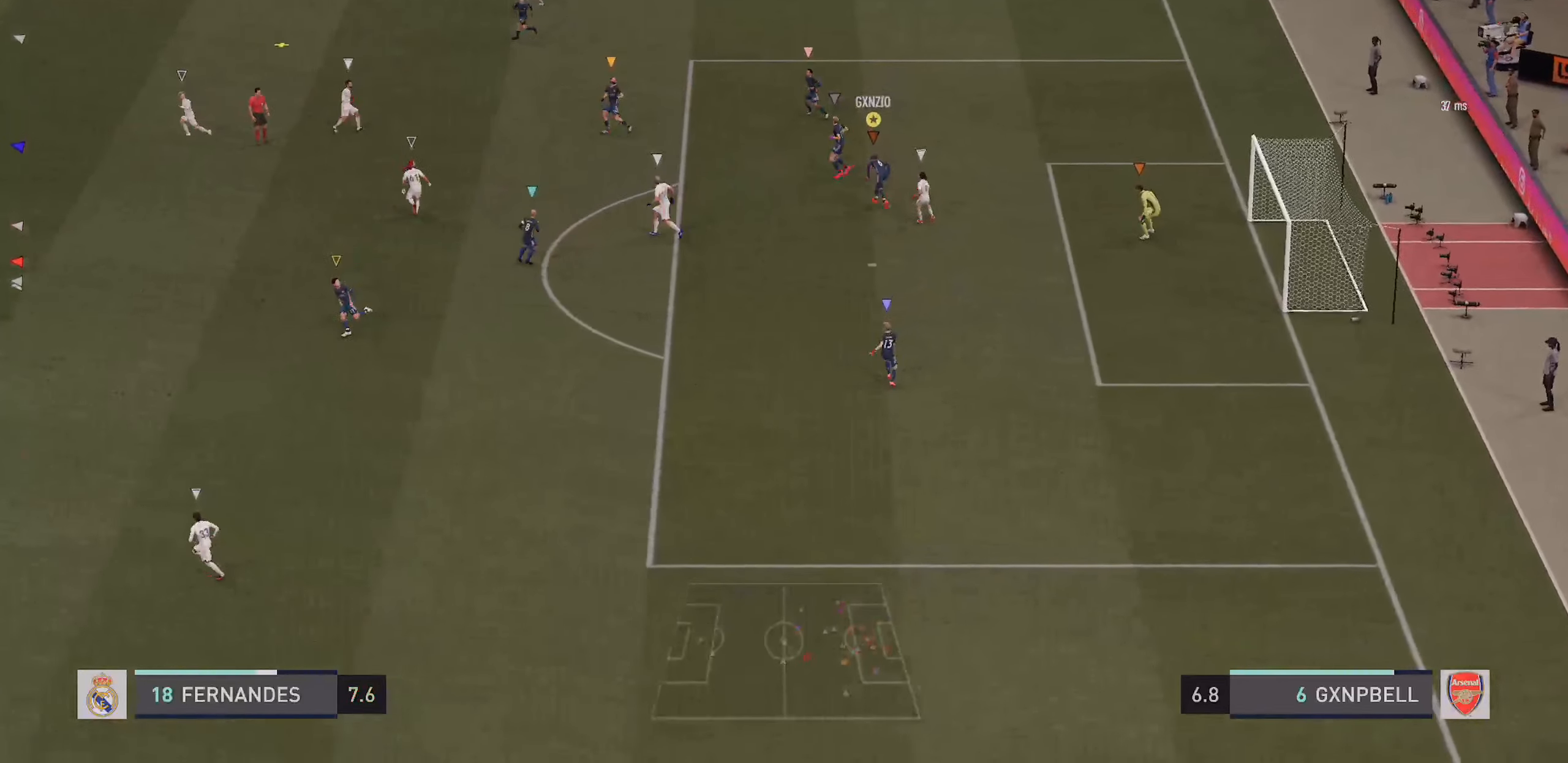
{"dt_ms": 500, "buttons": ["R2"], "left_stick": "left", "right_stick": "center", "events": [[300, "left_stick", "left"], [350, "R2", "down"]]}
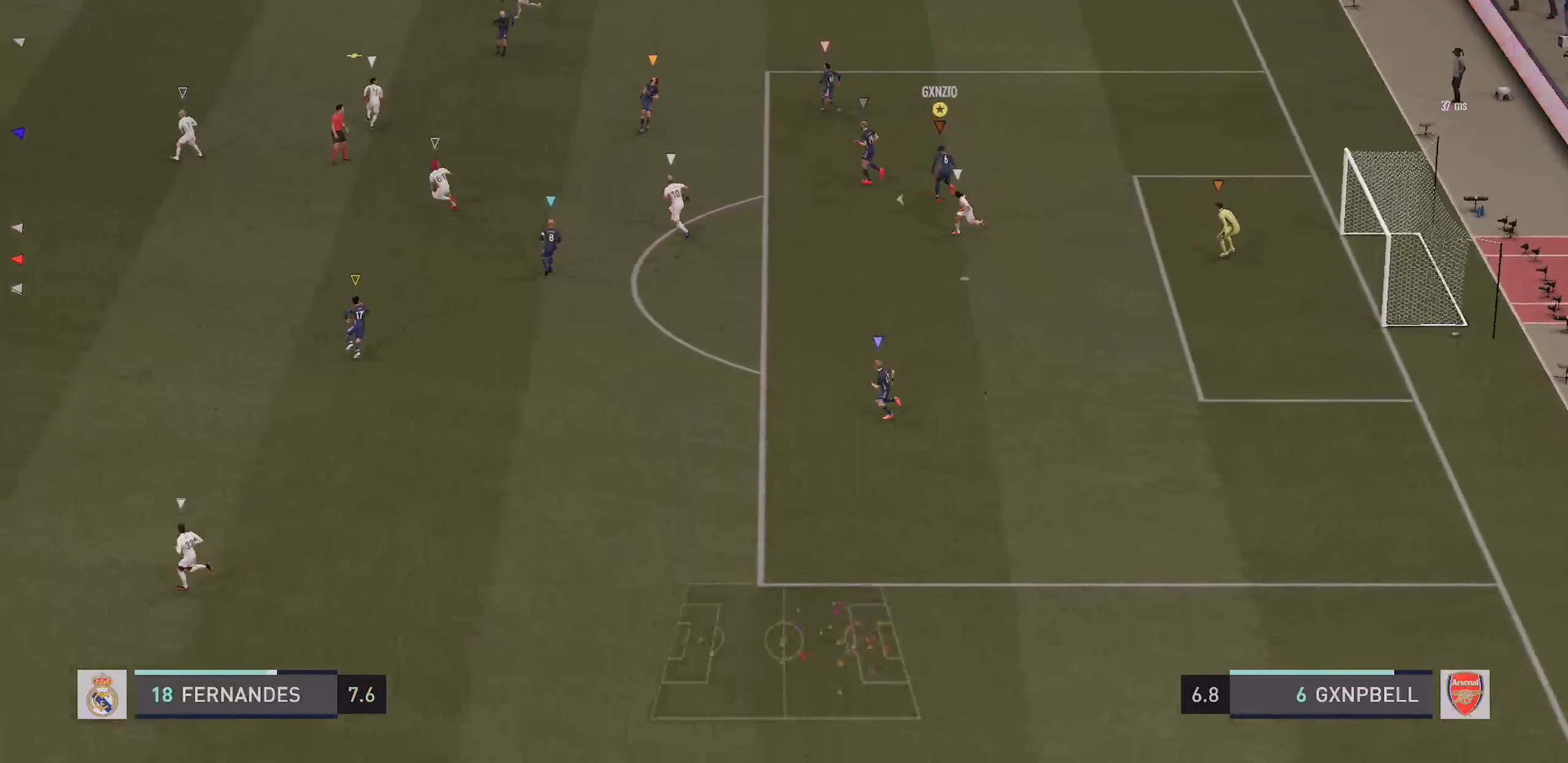
{"dt_ms": 500, "buttons": ["L1"], "left_stick": "down-left", "right_stick": "center", "events": [[300, "R2", "up"], [400, "left_stick", "down-left"], [500, "L1", "down"]]}
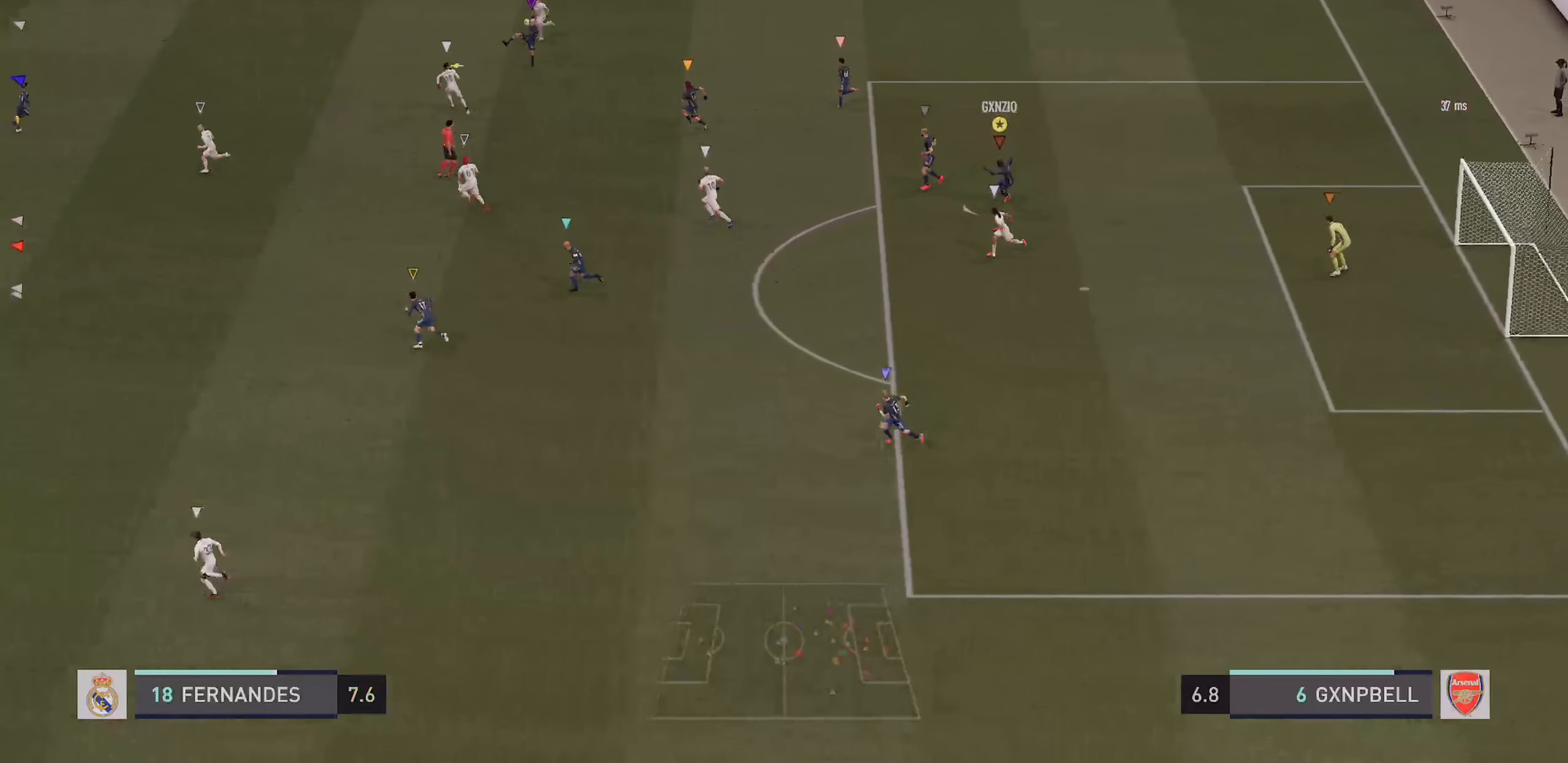
{"dt_ms": 500, "buttons": [], "left_stick": "down-left", "right_stick": "center", "events": [[167, "L1", "up"]]}
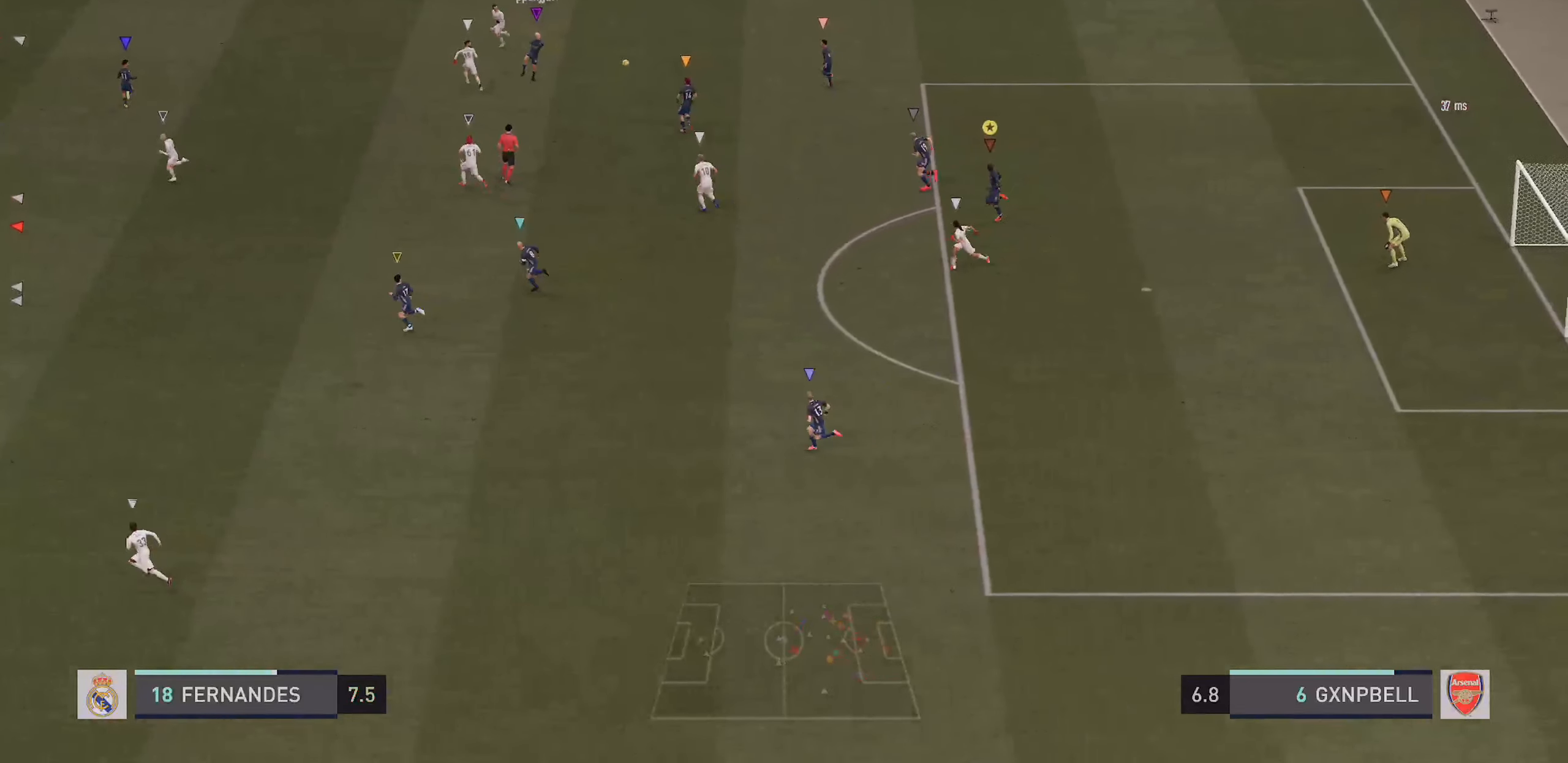
{"dt_ms": 500, "buttons": [], "left_stick": "down", "right_stick": "center", "events": [[150, "left_stick", "down"]]}
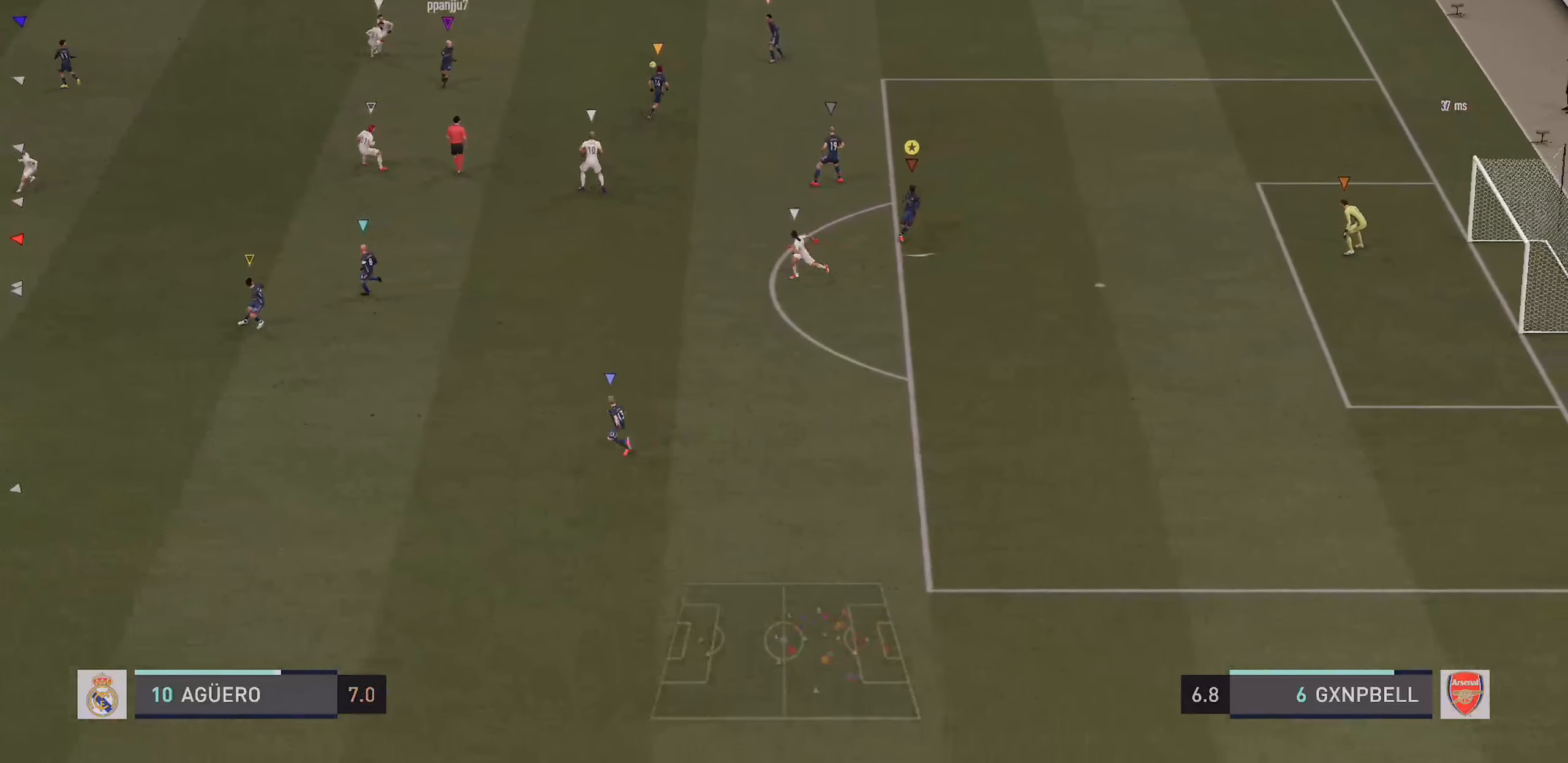
{"dt_ms": 500, "buttons": [], "left_stick": "down", "right_stick": "center", "events": []}
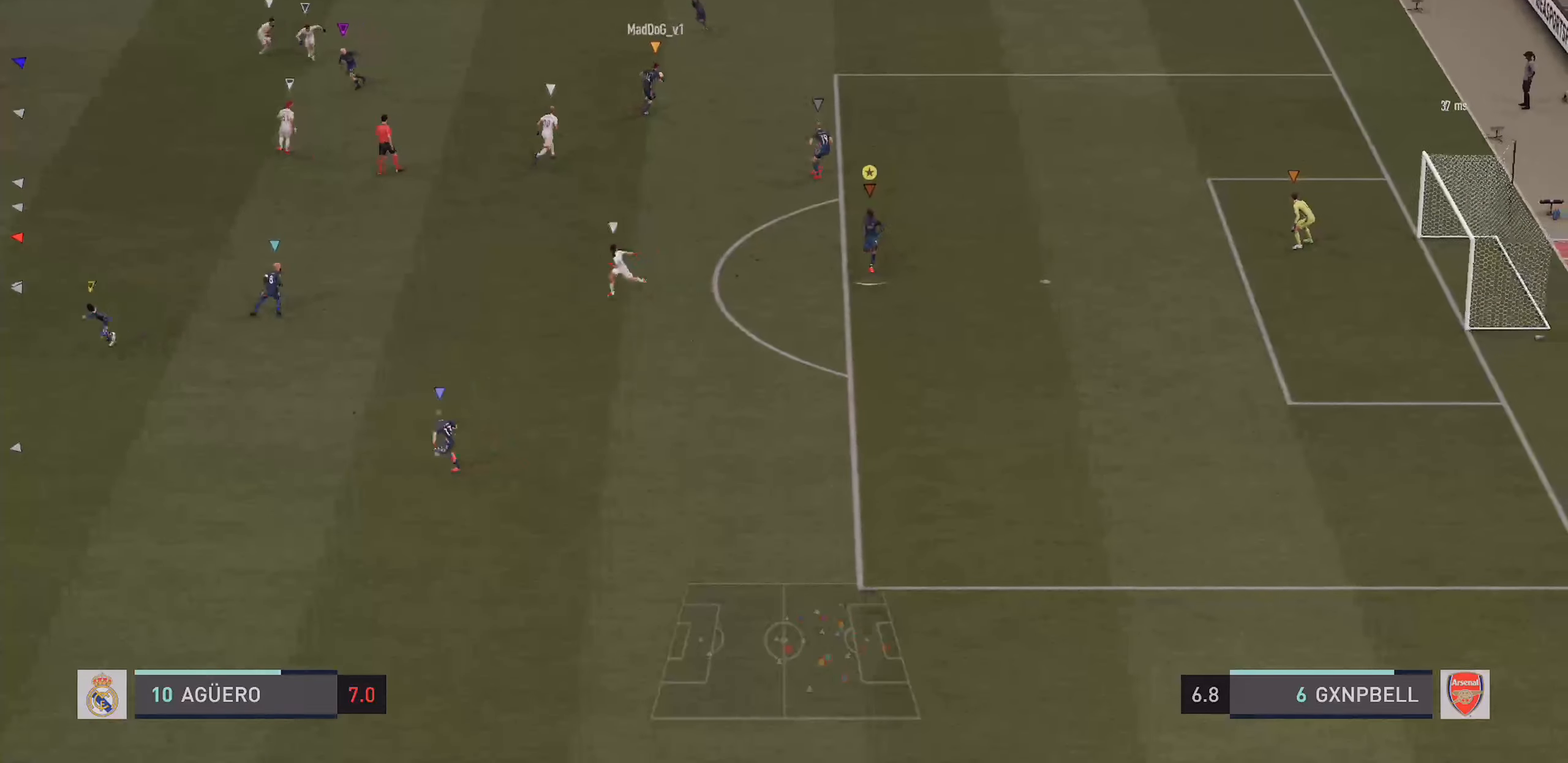
{"dt_ms": 500, "buttons": [], "left_stick": "down", "right_stick": "center", "events": []}
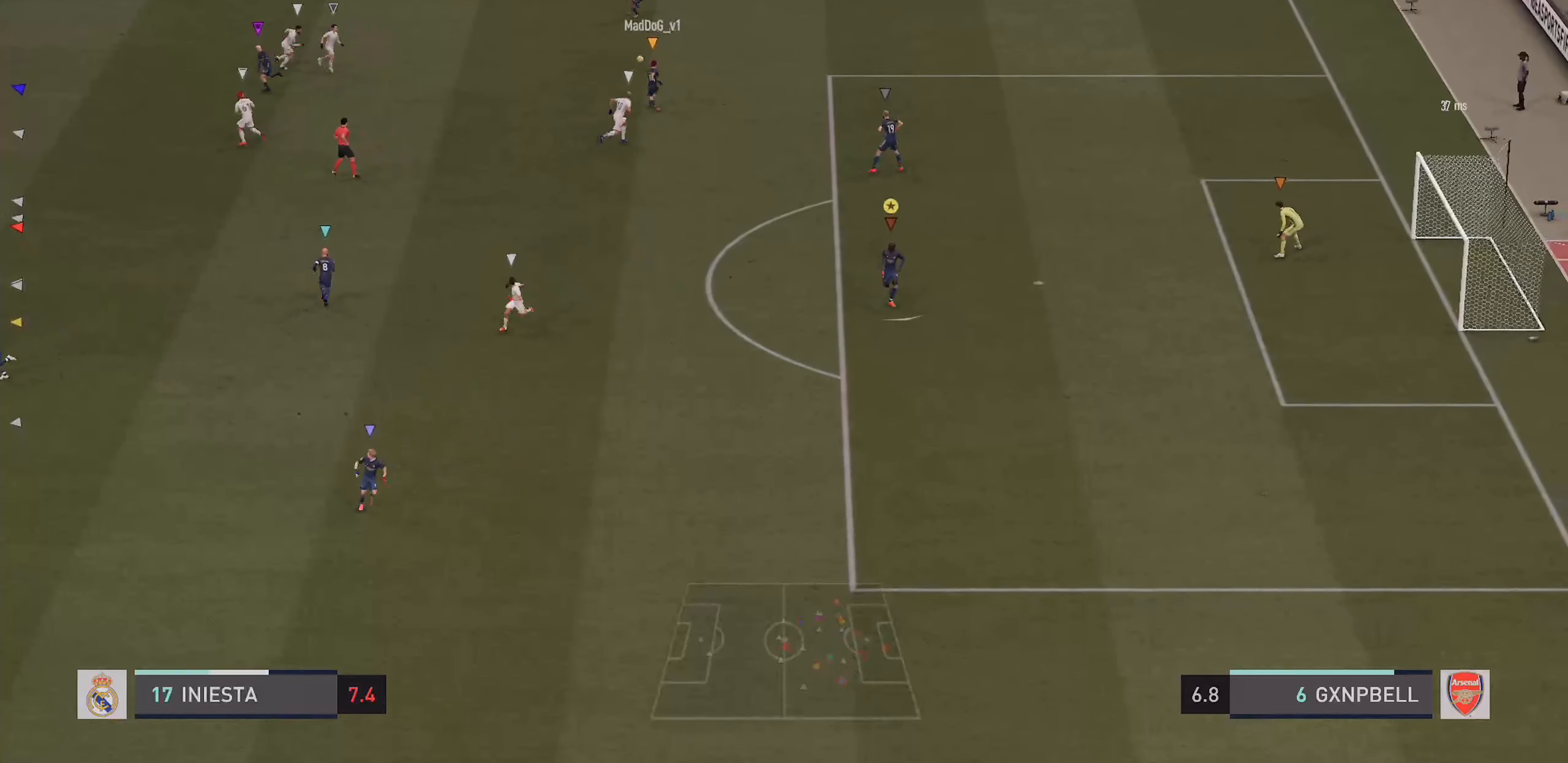
{"dt_ms": 500, "buttons": [], "left_stick": "left", "right_stick": "center", "events": [[167, "left_stick", "center"], [233, "left_stick", "left"]]}
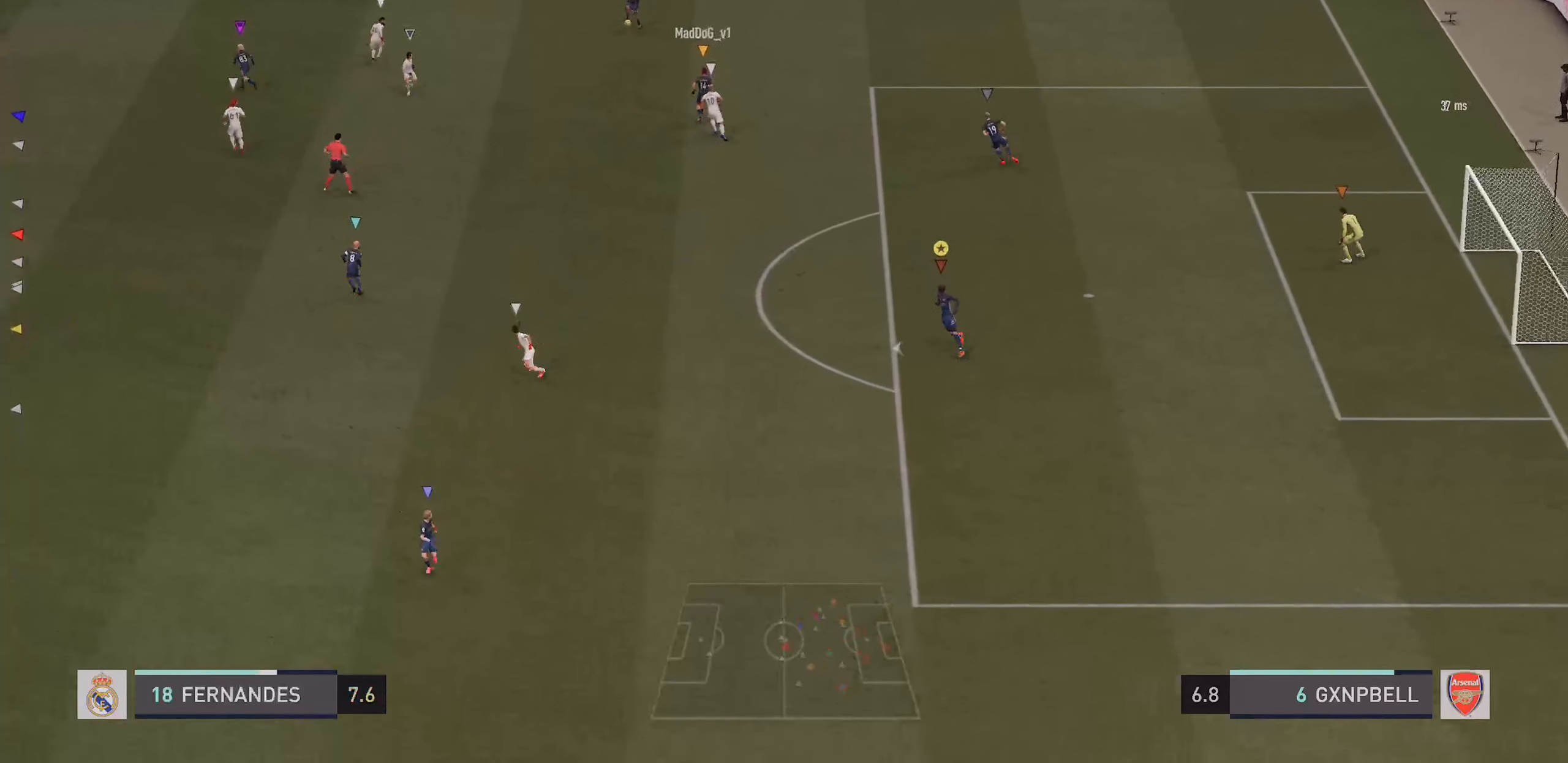
{"dt_ms": 500, "buttons": [], "left_stick": "left", "right_stick": "center", "events": []}
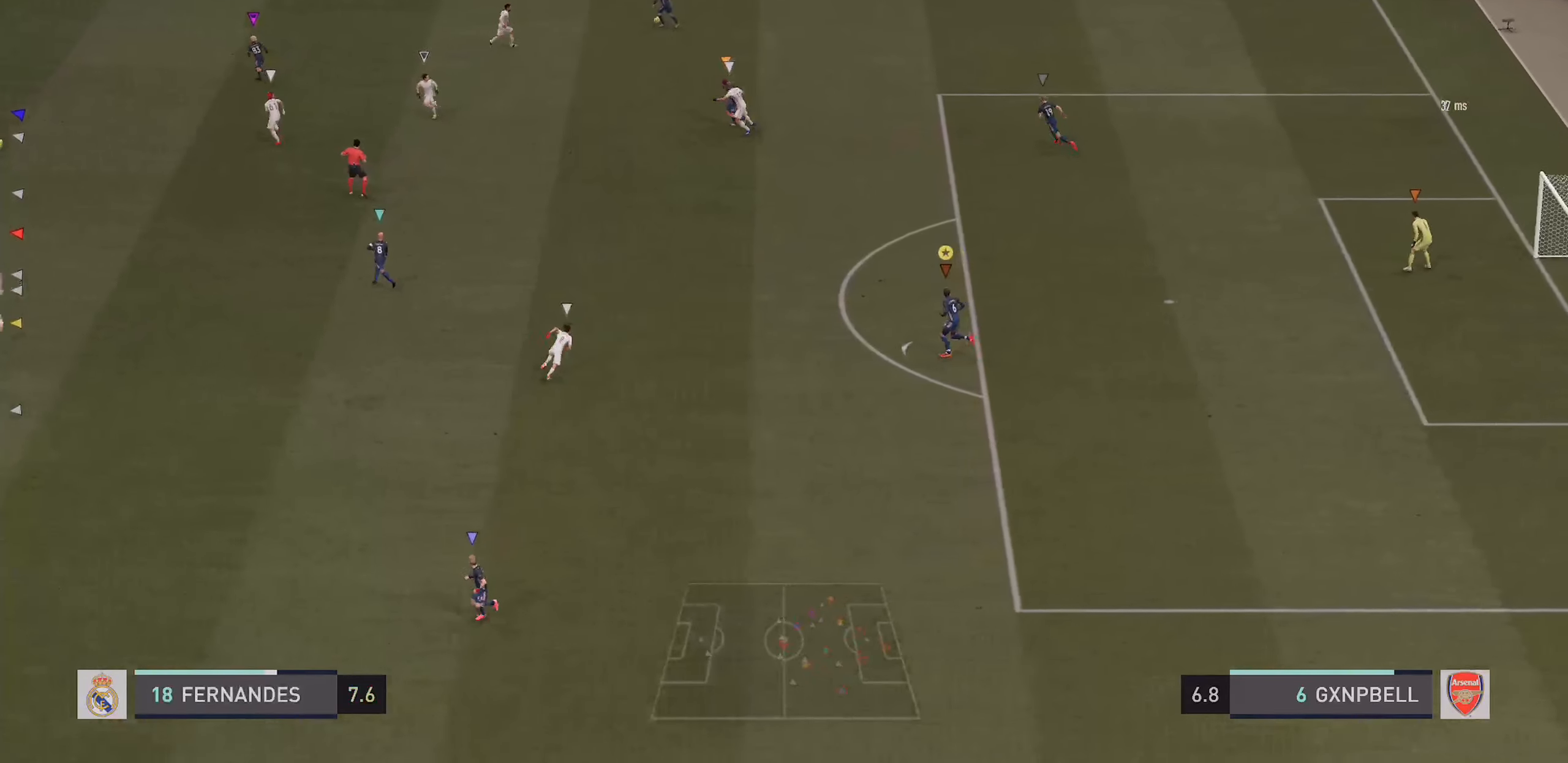
{"dt_ms": 500, "buttons": [], "left_stick": "left", "right_stick": "center", "events": []}
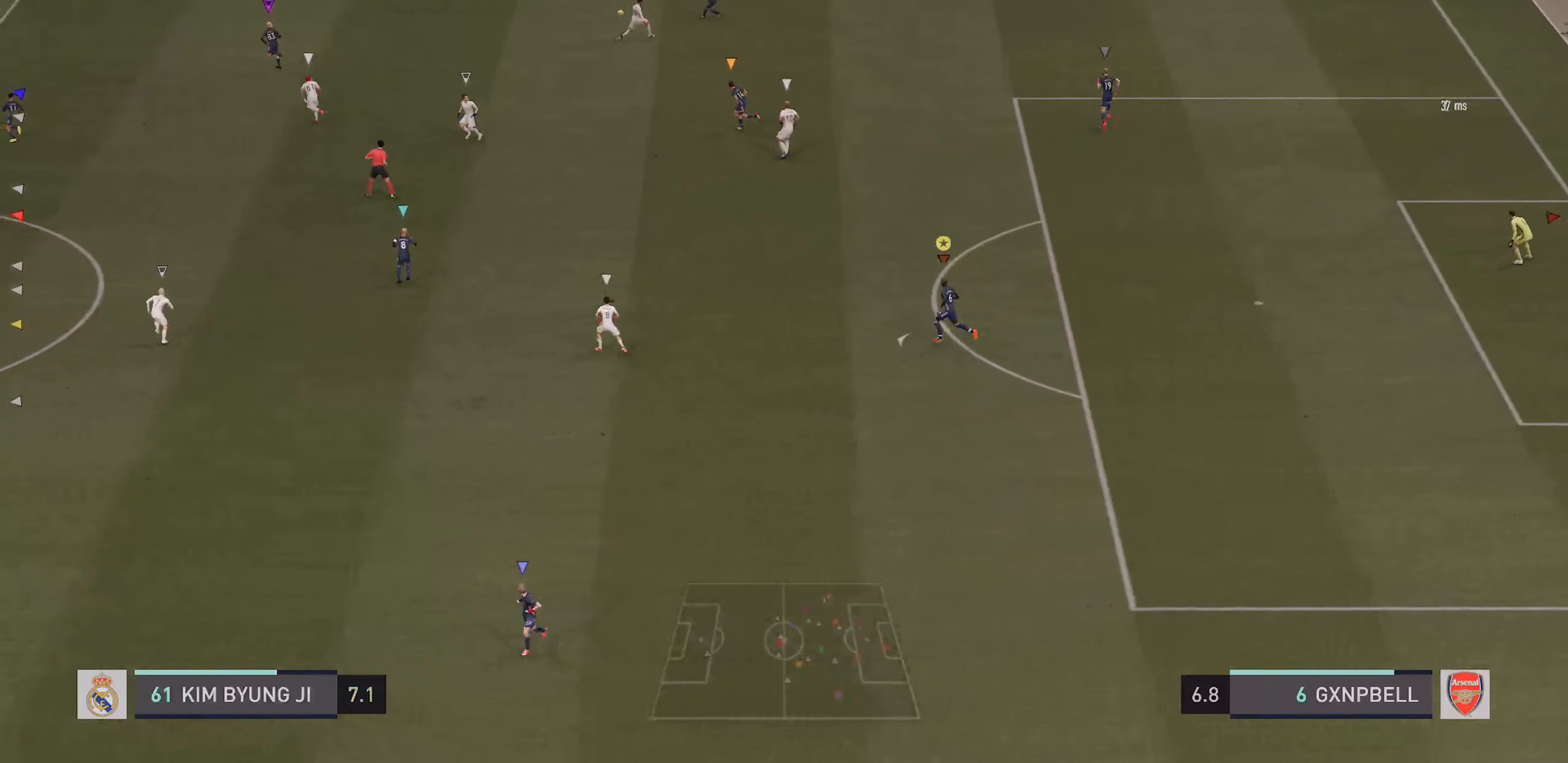
{"dt_ms": 500, "buttons": [], "left_stick": "left", "right_stick": "center", "events": []}
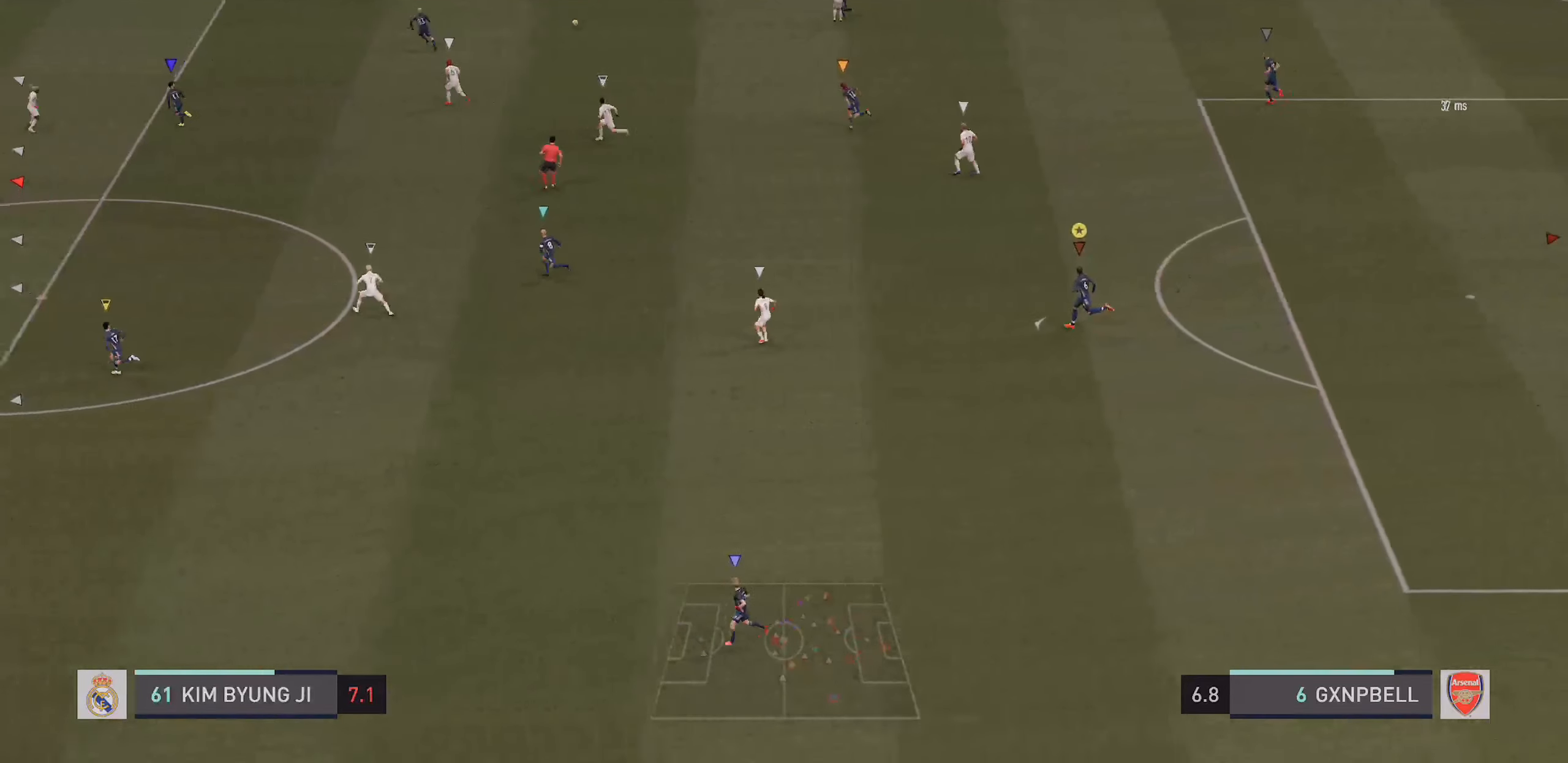
{"dt_ms": 500, "buttons": [], "left_stick": "left", "right_stick": "center", "events": []}
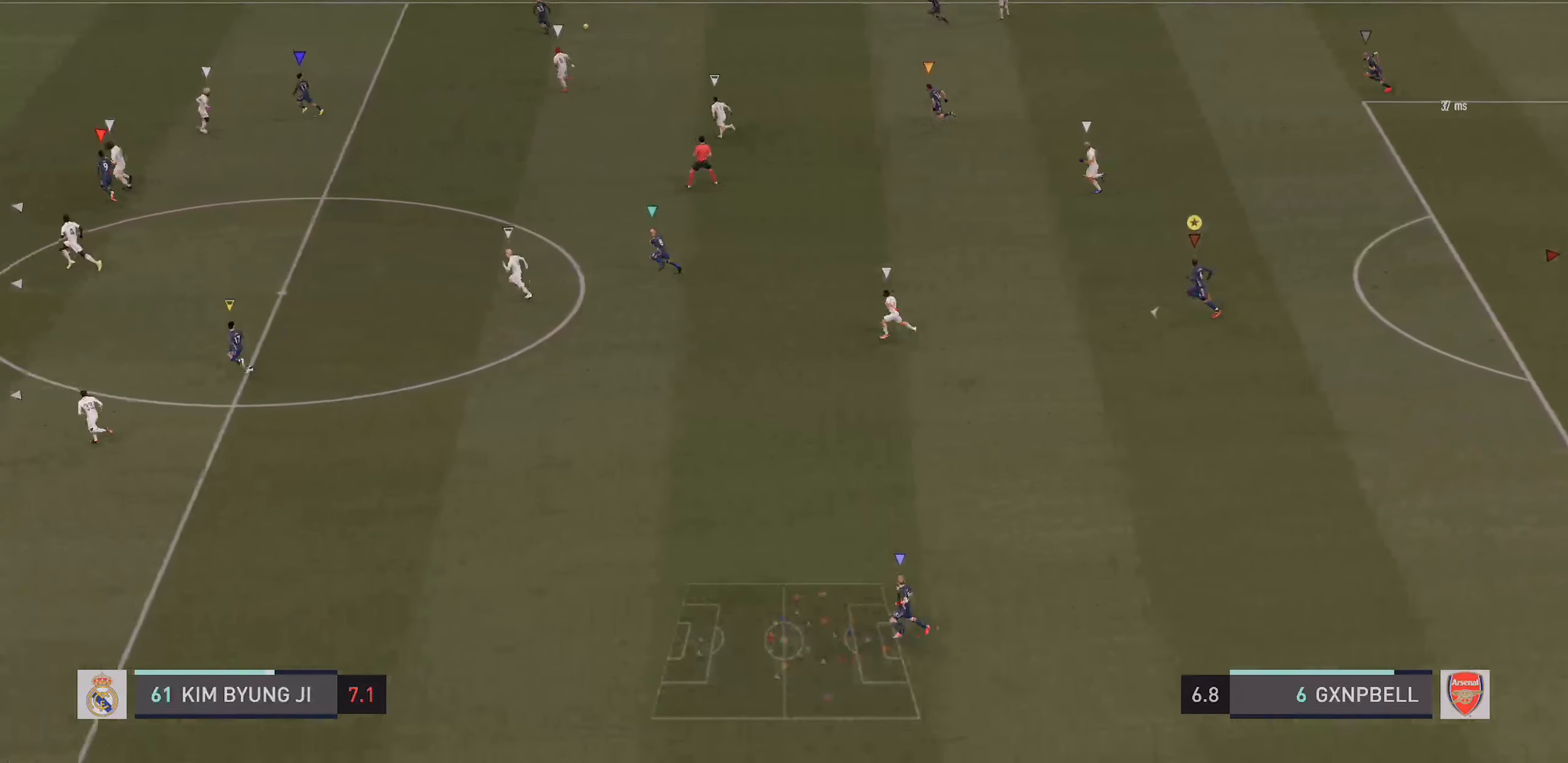
{"dt_ms": 500, "buttons": [], "left_stick": "left", "right_stick": "center", "events": []}
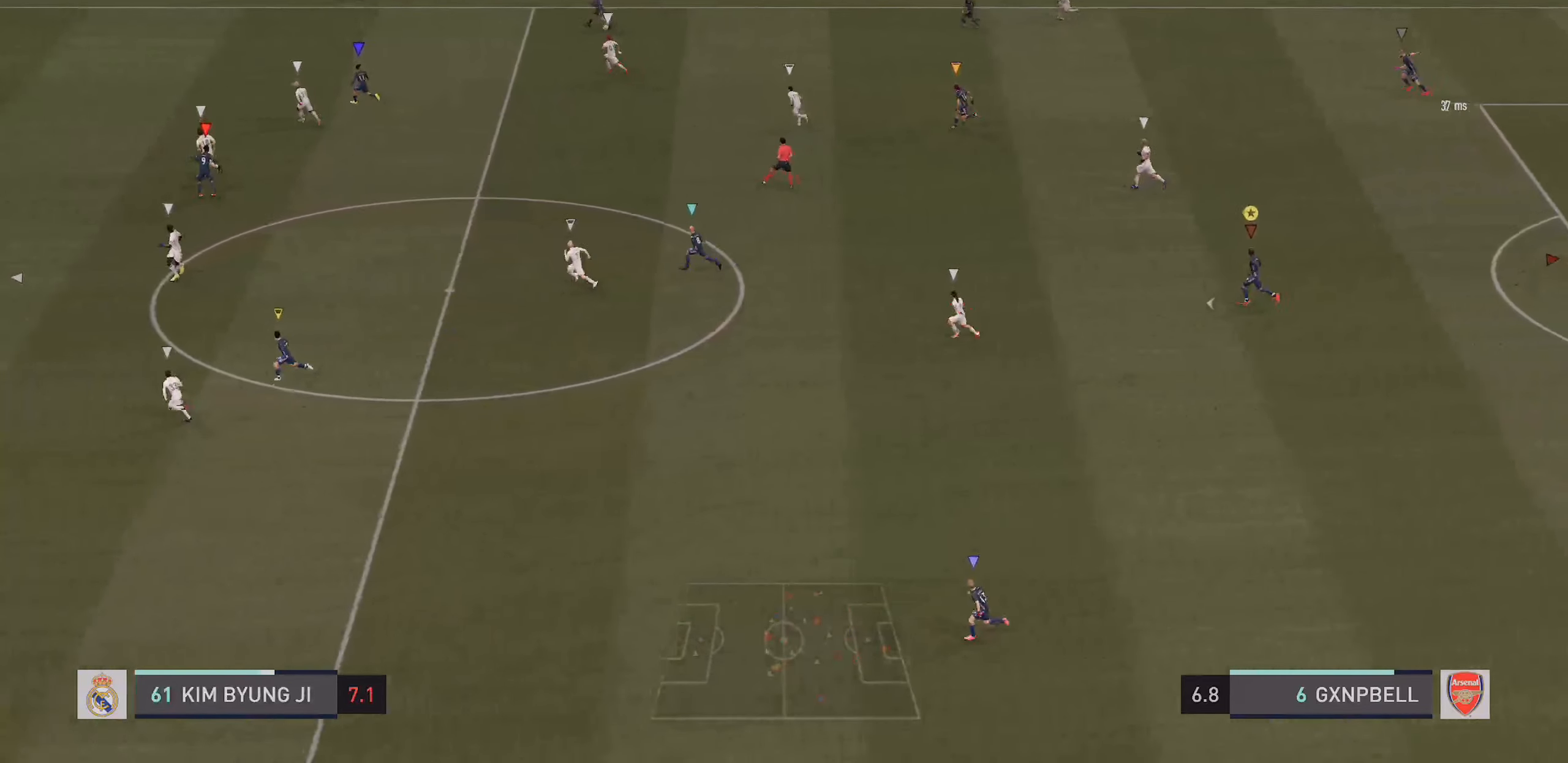
{"dt_ms": 500, "buttons": [], "left_stick": "left", "right_stick": "center", "events": []}
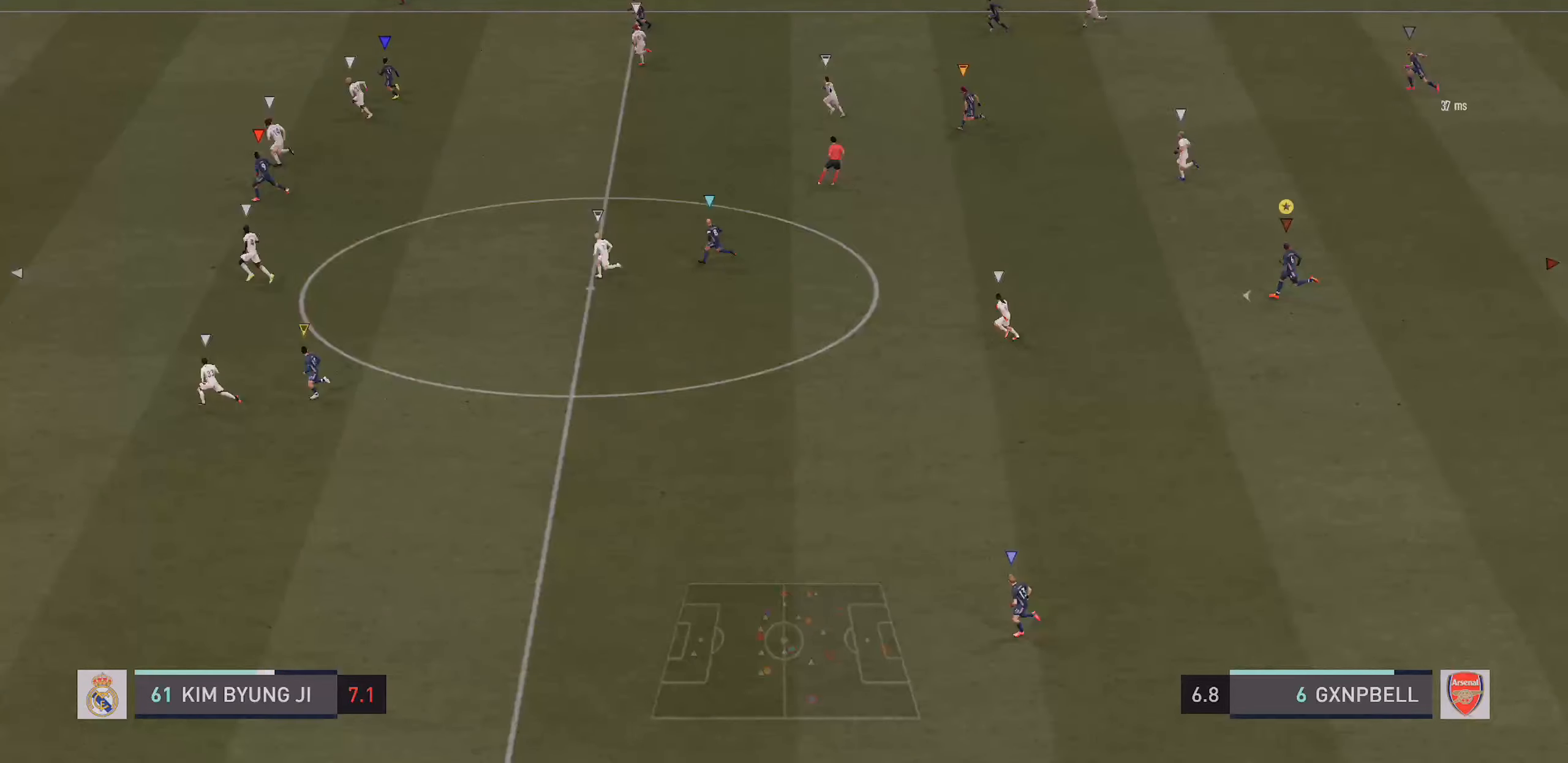
{"dt_ms": 500, "buttons": [], "left_stick": "left", "right_stick": "center", "events": []}
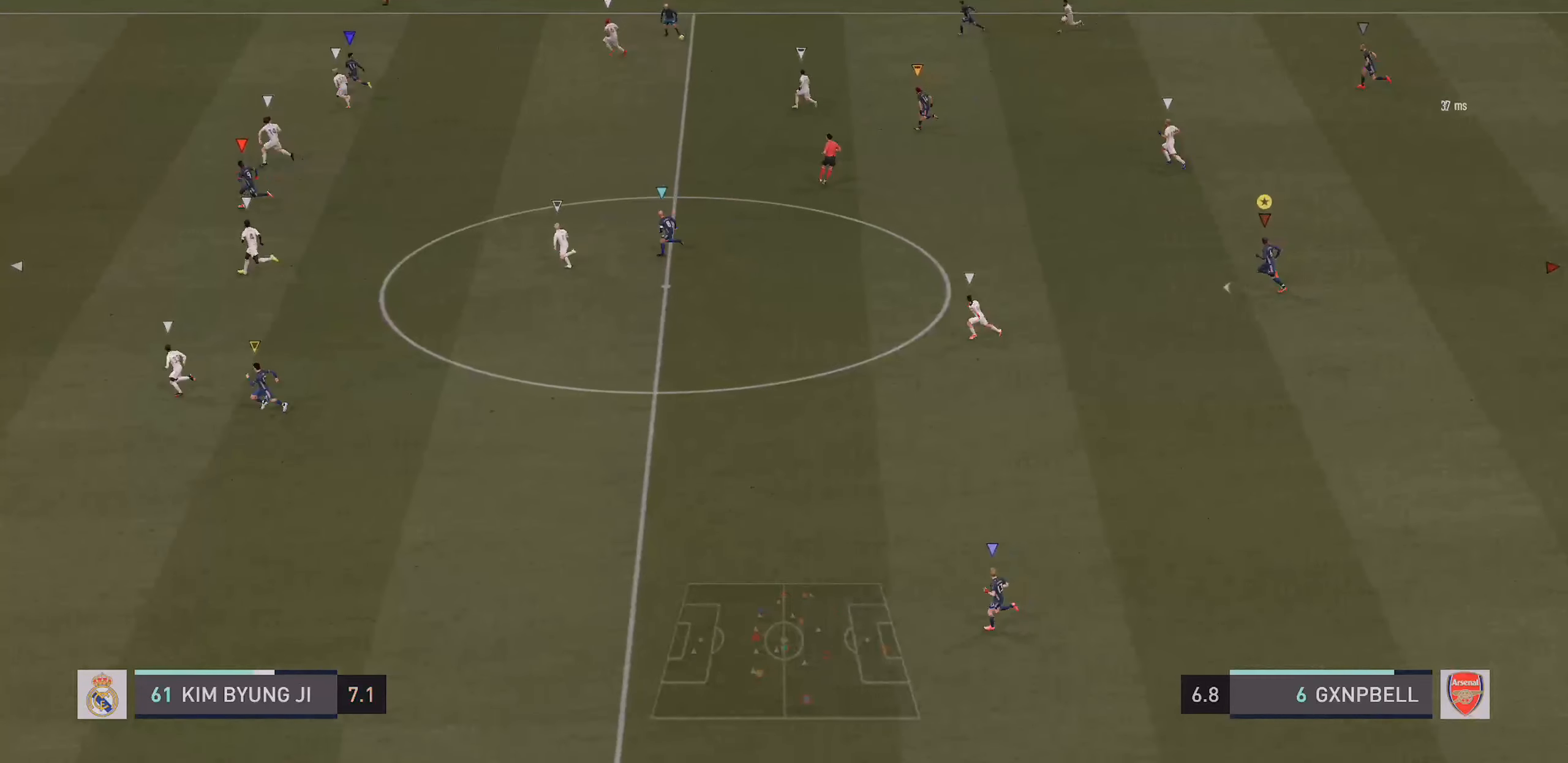
{"dt_ms": 500, "buttons": [], "left_stick": "left", "right_stick": "center", "events": []}
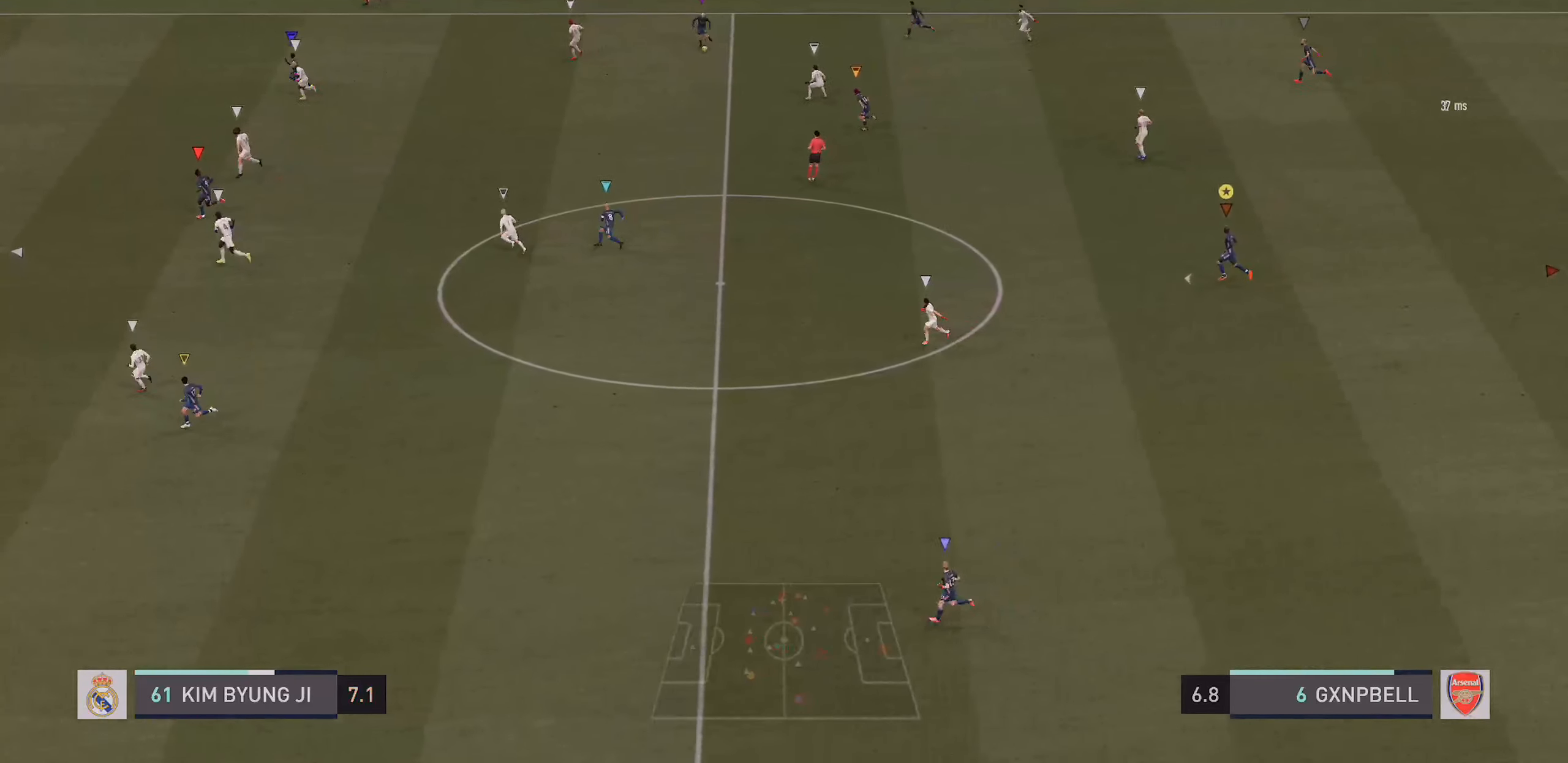
{"dt_ms": 500, "buttons": [], "left_stick": "left", "right_stick": "center", "events": []}
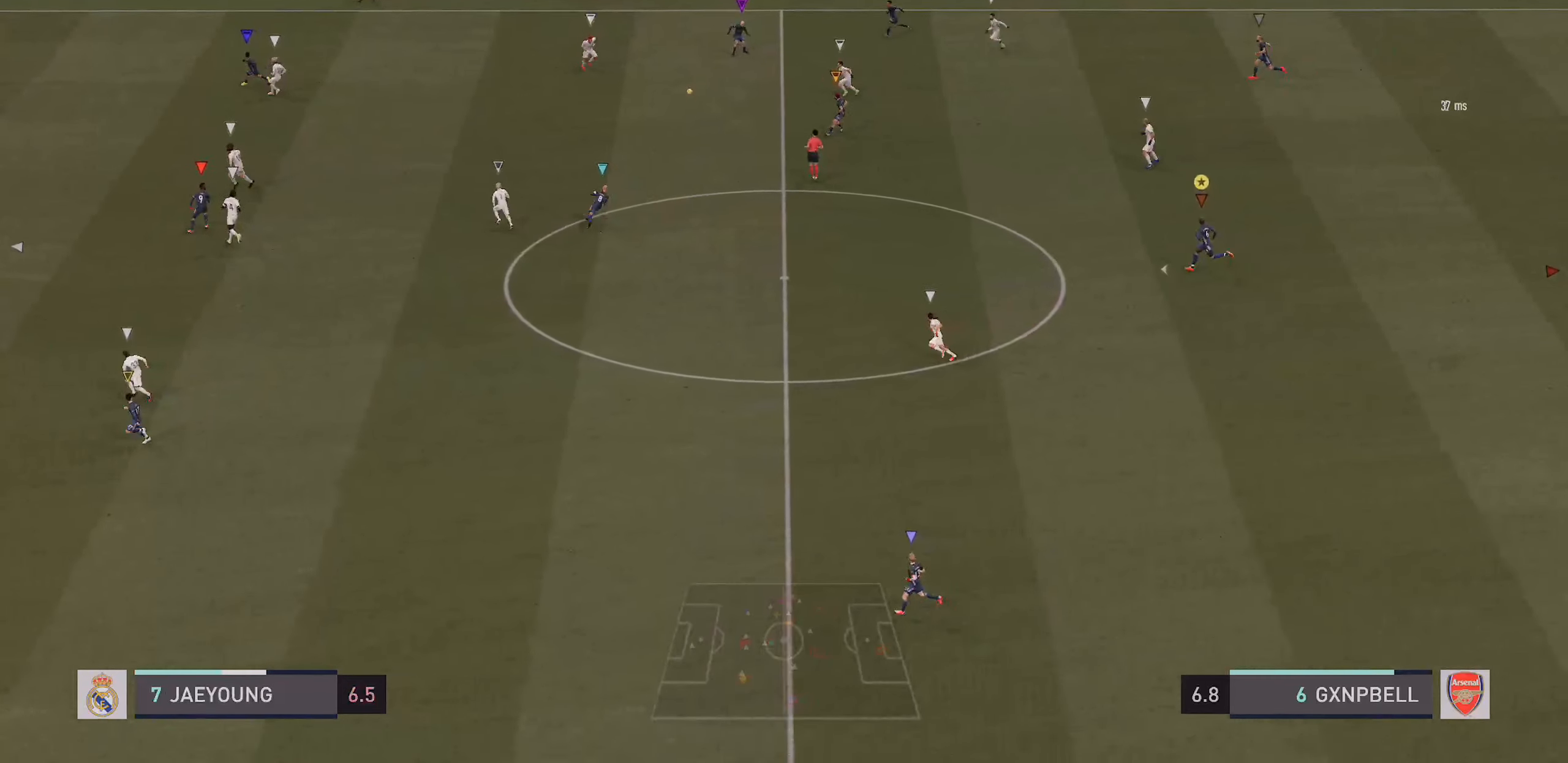
{"dt_ms": 500, "buttons": [], "left_stick": "left", "right_stick": "center", "events": []}
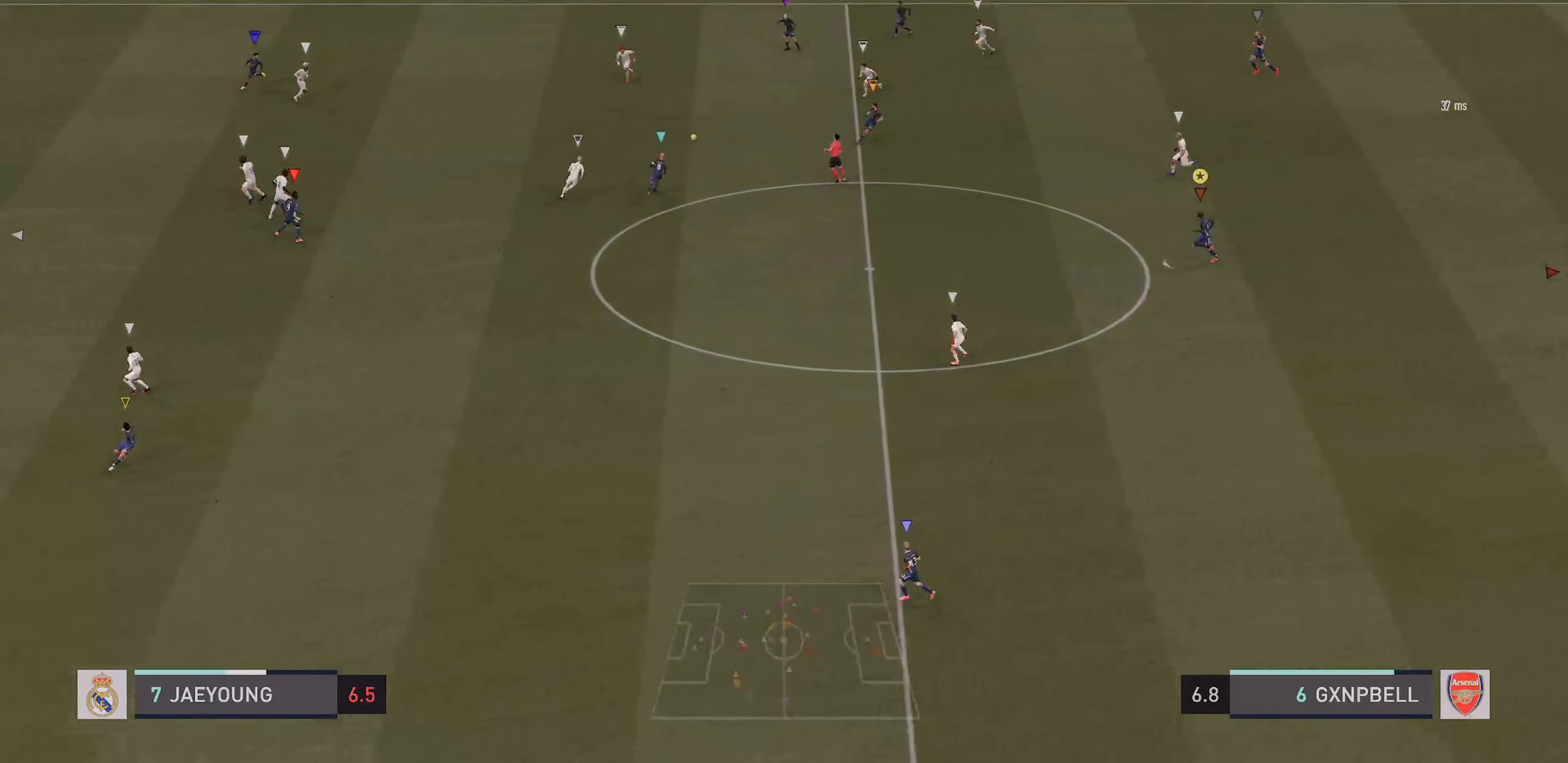
{"dt_ms": 500, "buttons": [], "left_stick": "left", "right_stick": "center", "events": []}